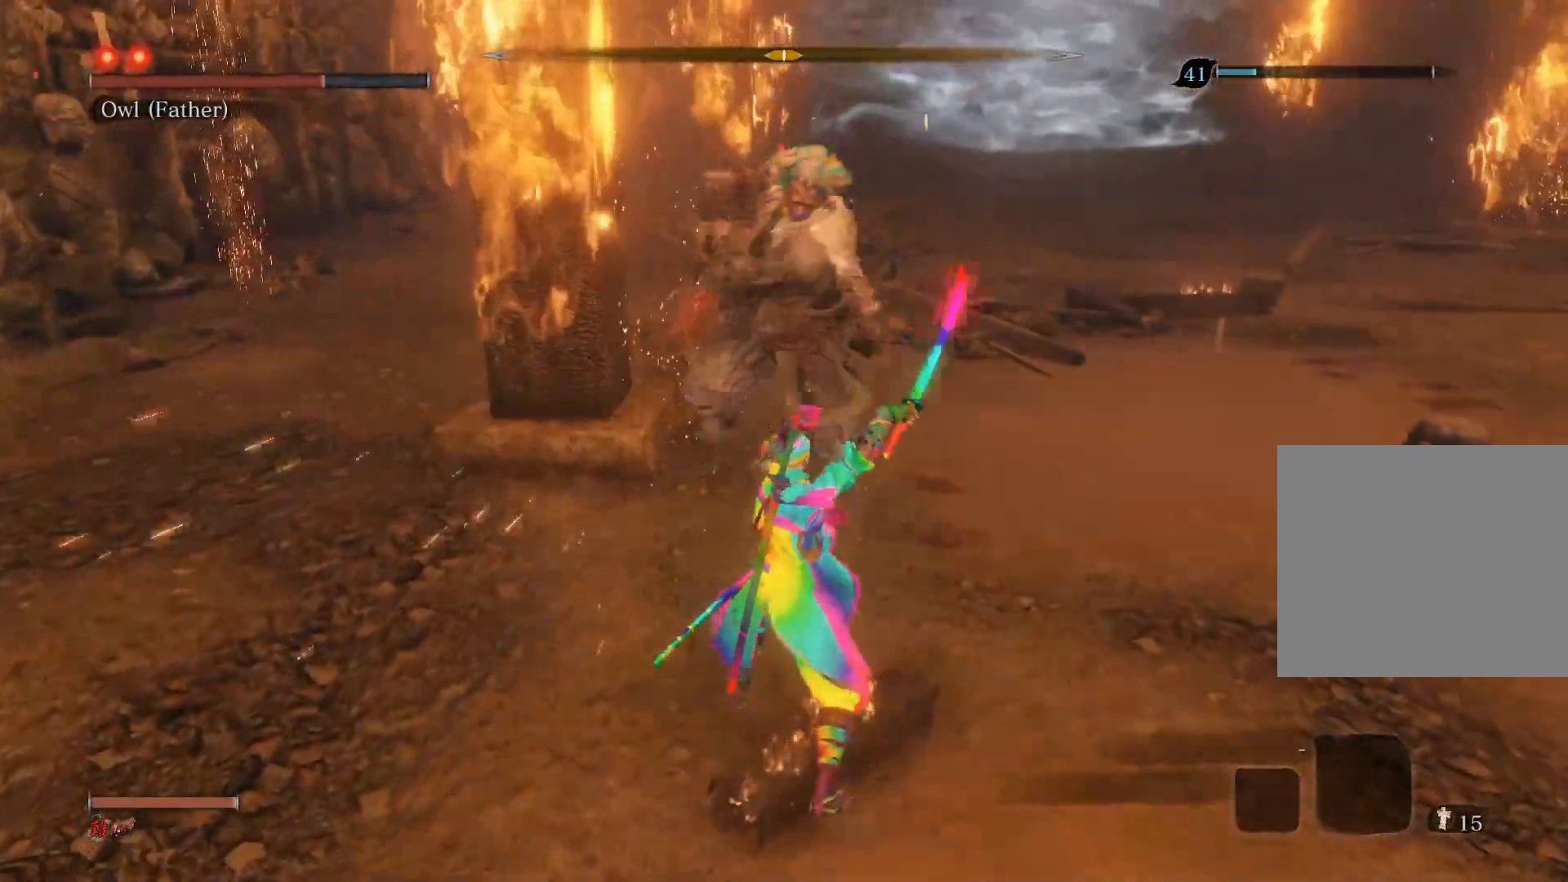
Gameplay with a controller (PlayStation layout); each line is a JSON object with the inputs held at the frame after it. "events" lists button and stick changes between this image and that frame as [ms after this image, input, new state], when the widget could be followed in between.
{"buttons": ["CIRCLE"], "left_stick": "up", "right_stick": "center", "events": [[67, "left_stick", "up"], [250, "CIRCLE", "down"]]}
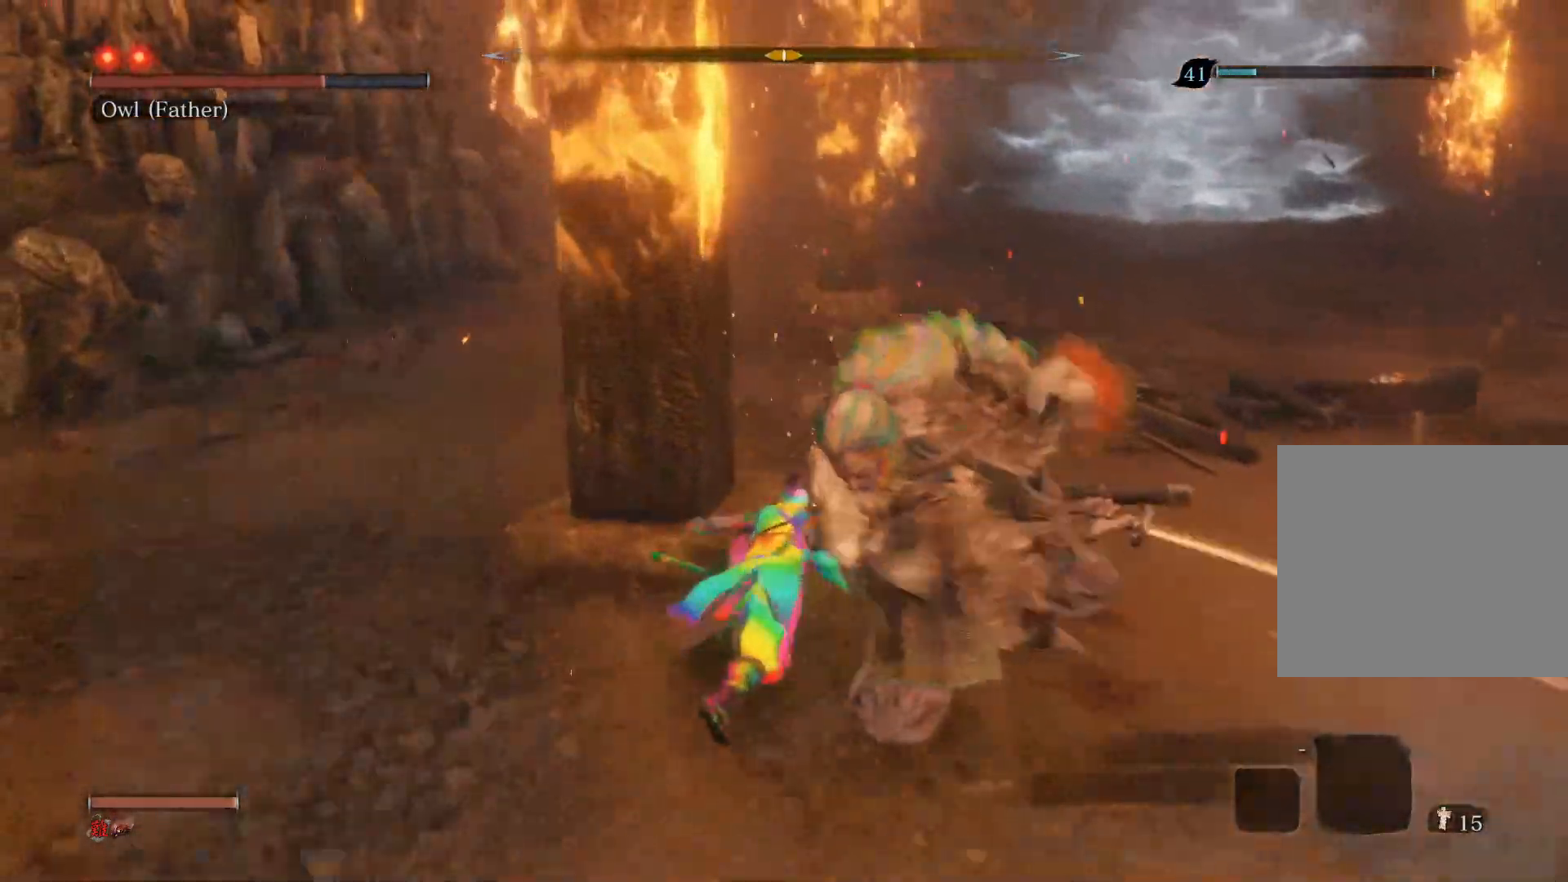
{"buttons": [], "left_stick": "center", "right_stick": "center", "events": [[33, "CIRCLE", "up"], [183, "R1", "down"], [217, "R3", "down"], [383, "R3", "up"], [400, "left_stick", "center"], [417, "R1", "up"]]}
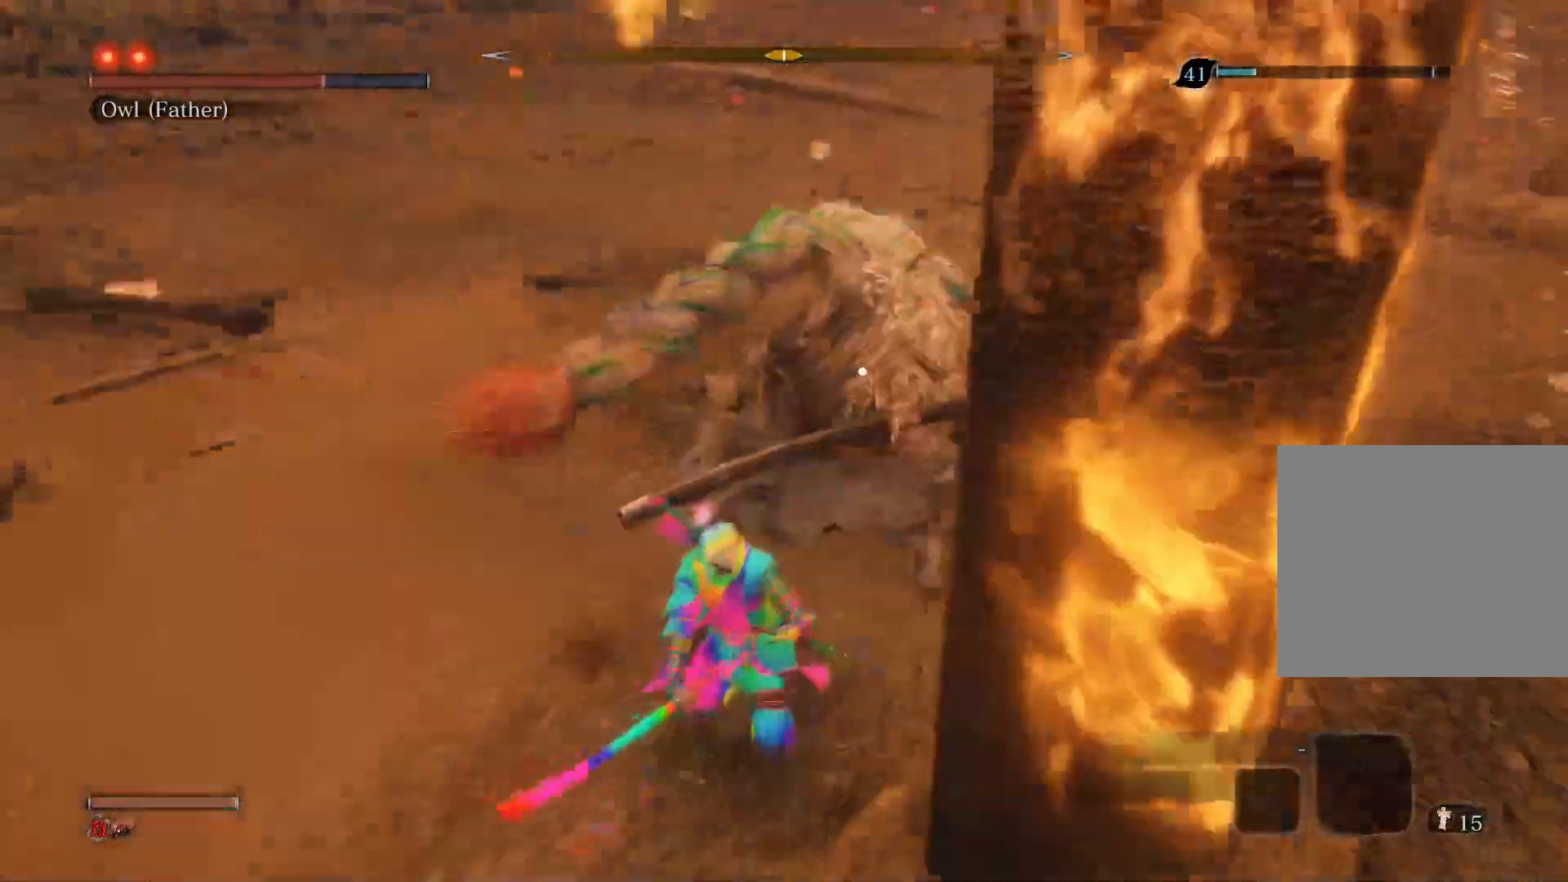
{"buttons": ["R1"], "left_stick": "up", "right_stick": "center", "events": [[233, "R1", "down"], [367, "R1", "up"], [433, "left_stick", "up"], [467, "R1", "down"]]}
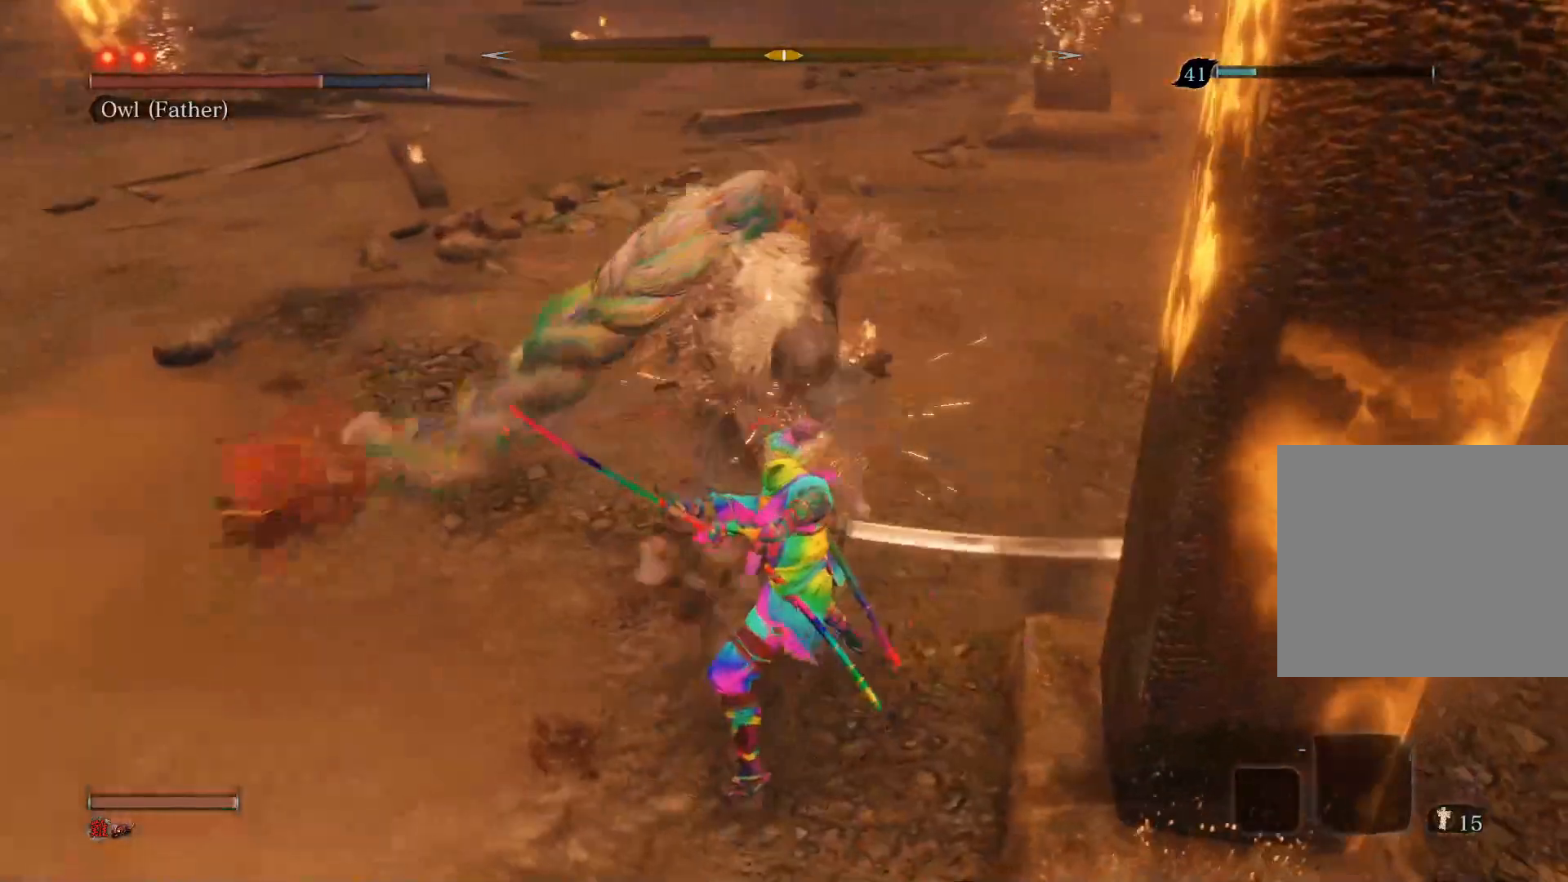
{"buttons": [], "left_stick": "up", "right_stick": "center", "events": [[133, "R1", "up"], [383, "R1", "down"], [500, "R1", "up"]]}
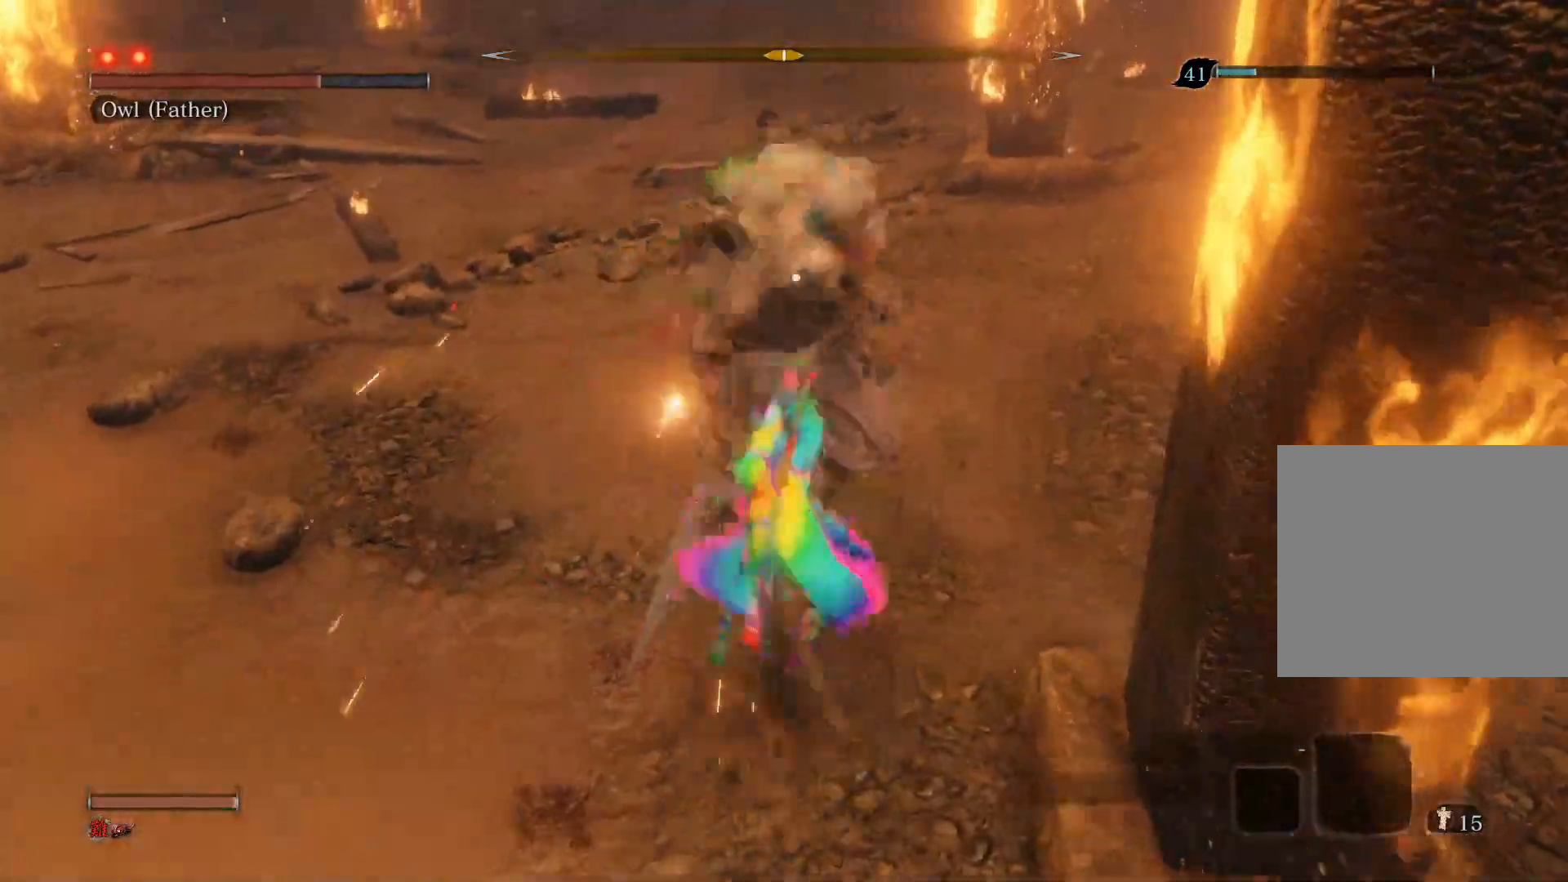
{"buttons": [], "left_stick": "up-left", "right_stick": "center", "events": [[50, "R1", "down"], [350, "R1", "up"], [450, "left_stick", "up-left"]]}
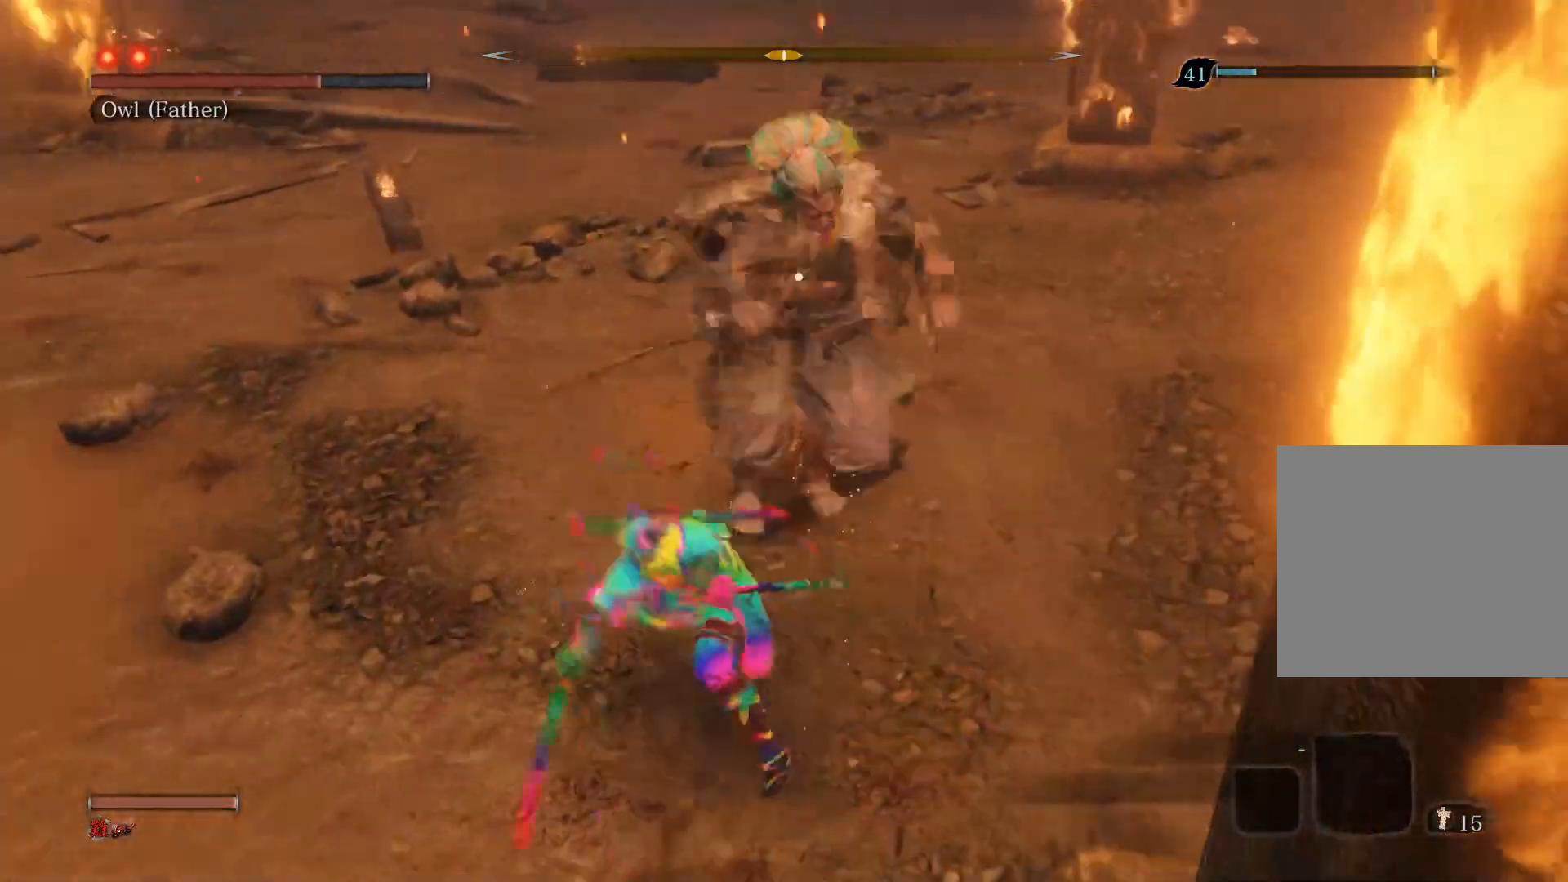
{"buttons": [], "left_stick": "center", "right_stick": "center", "events": [[50, "left_stick", "center"], [150, "R3", "down"], [283, "R3", "up"]]}
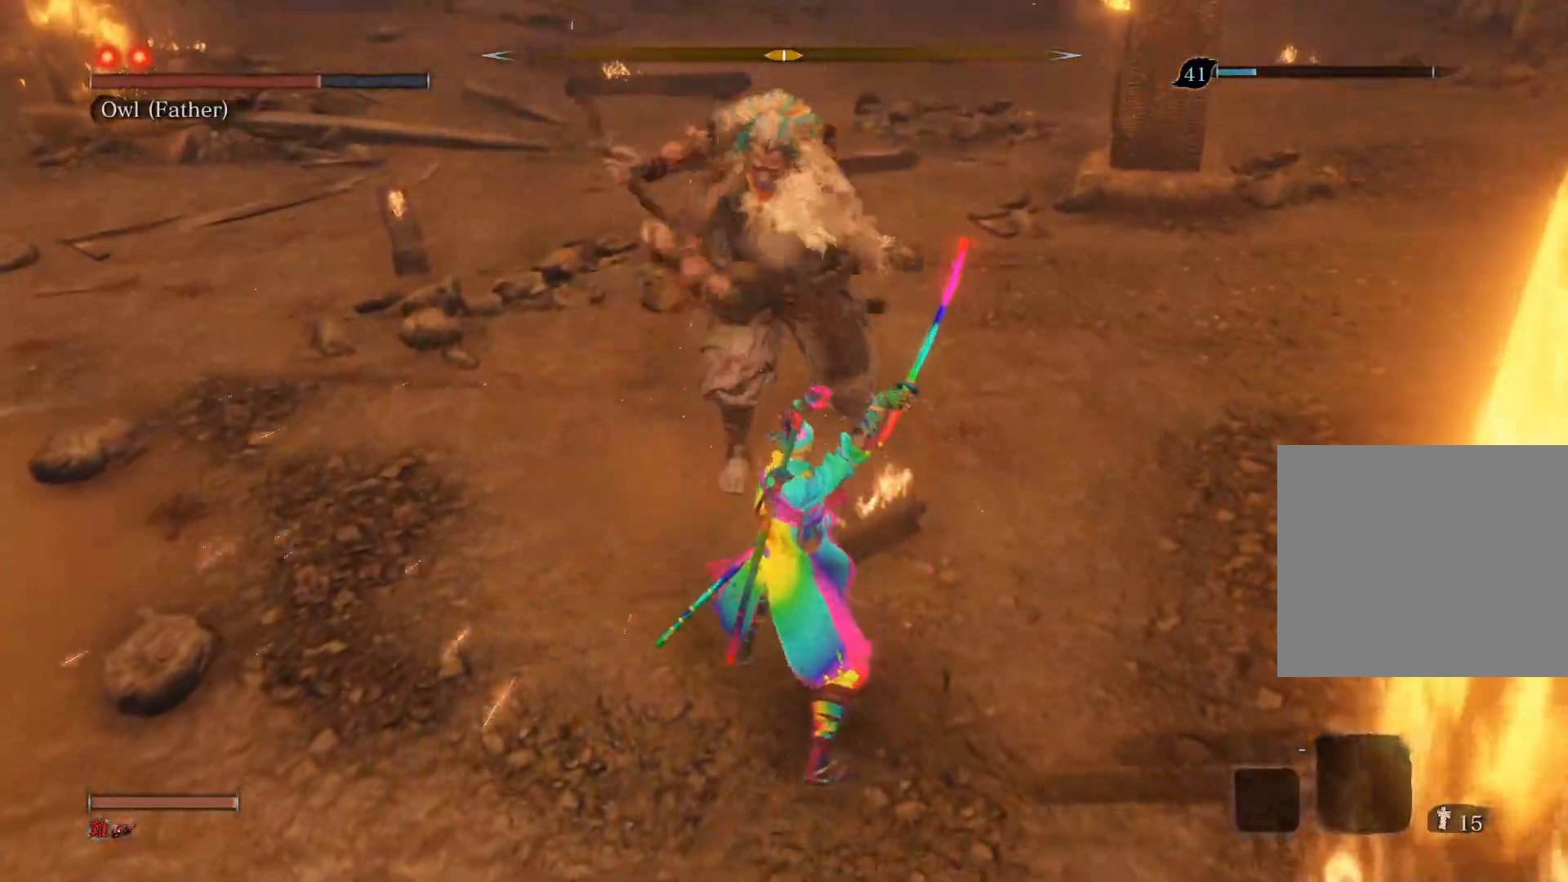
{"buttons": ["CIRCLE"], "left_stick": "up-right", "right_stick": "center", "events": [[50, "left_stick", "up-left"], [300, "CIRCLE", "down"], [417, "left_stick", "up-right"]]}
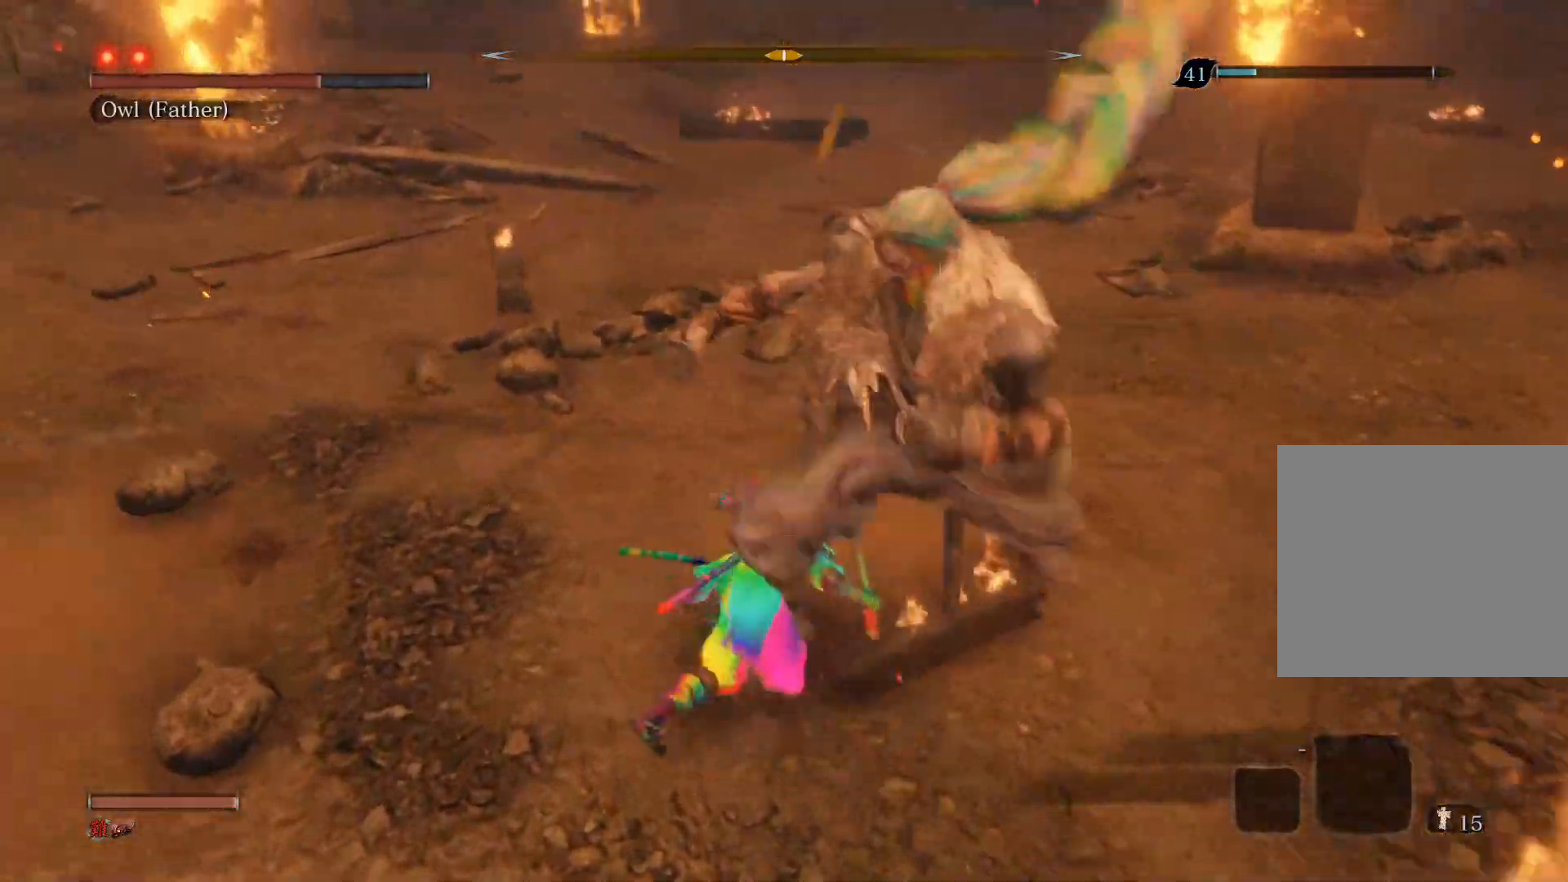
{"buttons": [], "left_stick": "up", "right_stick": "center", "events": [[67, "CIRCLE", "up"], [133, "left_stick", "right"], [200, "right_stick", "down-left"], [217, "R1", "down"], [217, "R3", "down"], [250, "right_stick", "left"], [333, "left_stick", "up"], [383, "R3", "up"], [417, "right_stick", "center"], [467, "R1", "up"]]}
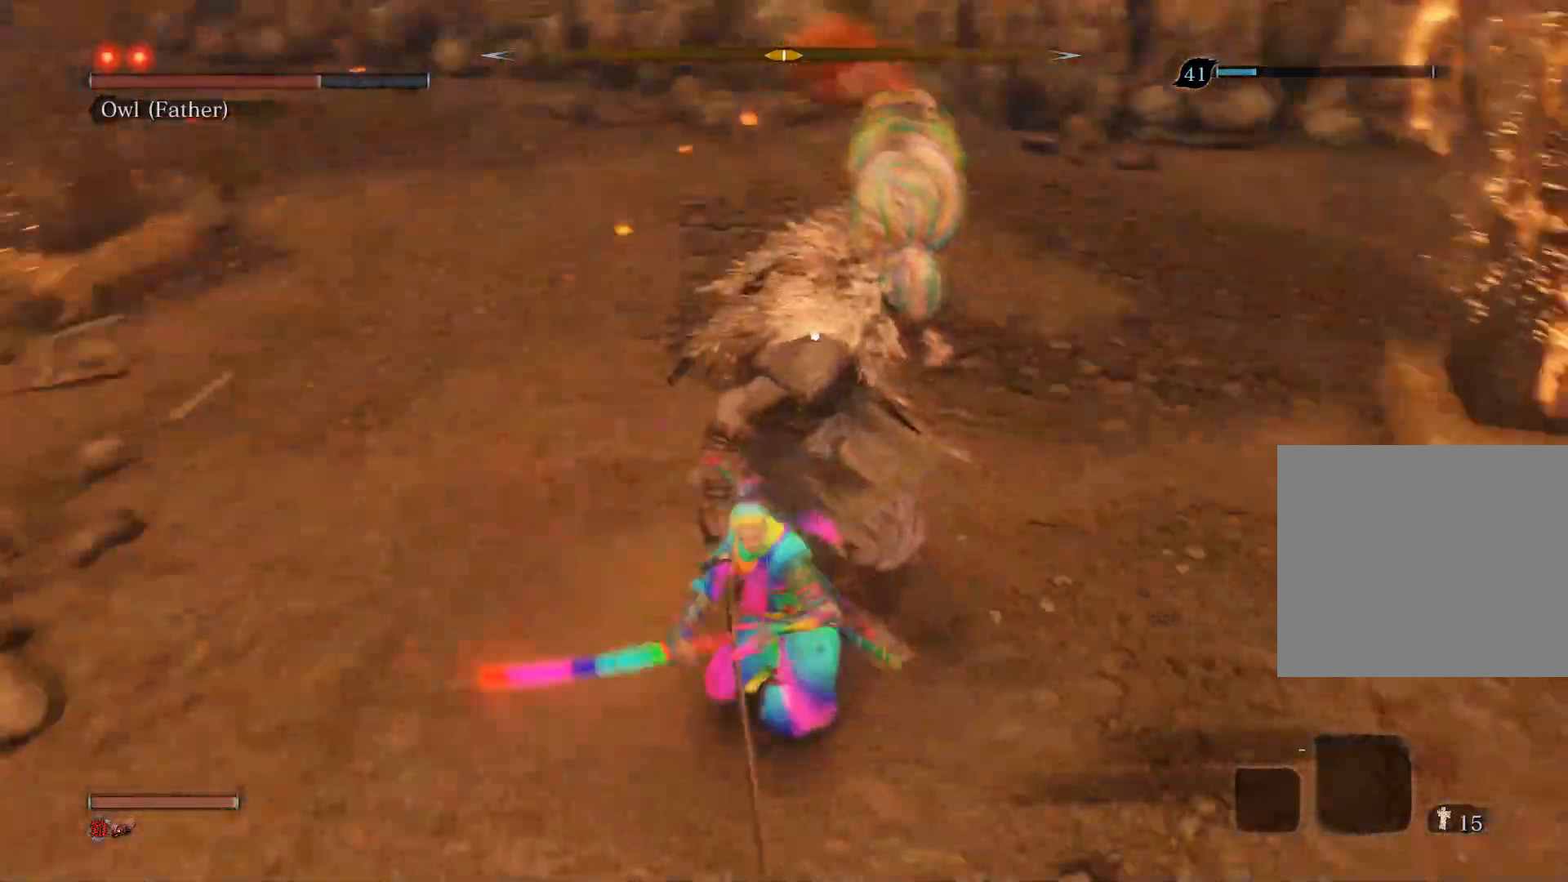
{"buttons": [], "left_stick": "down", "right_stick": "center", "events": [[383, "left_stick", "center"], [483, "left_stick", "down"]]}
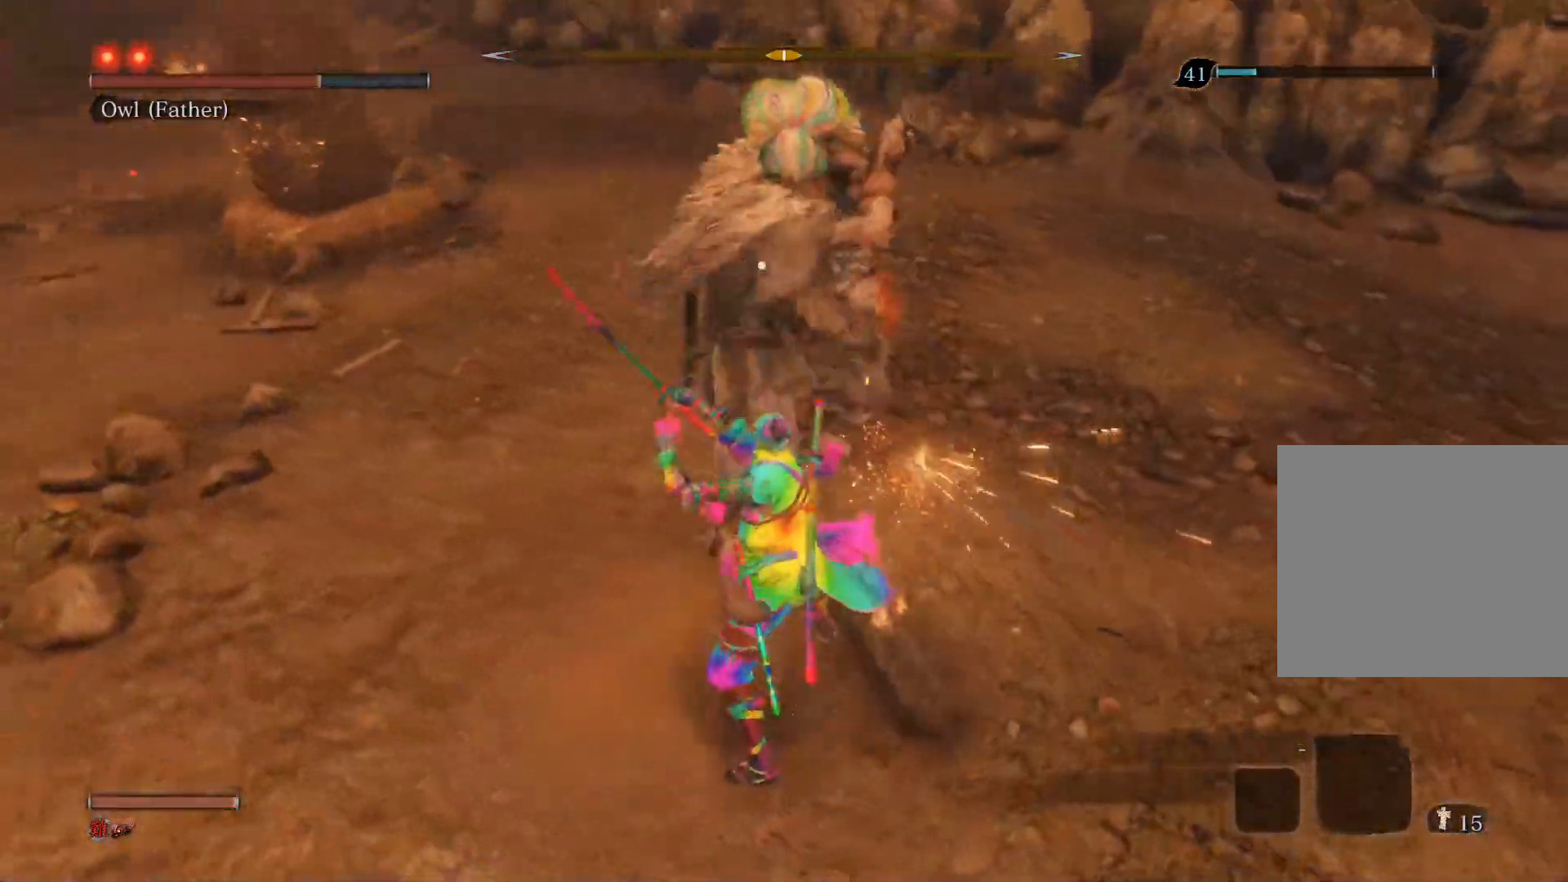
{"buttons": ["CIRCLE"], "left_stick": "down", "right_stick": "center", "events": [[233, "CIRCLE", "down"]]}
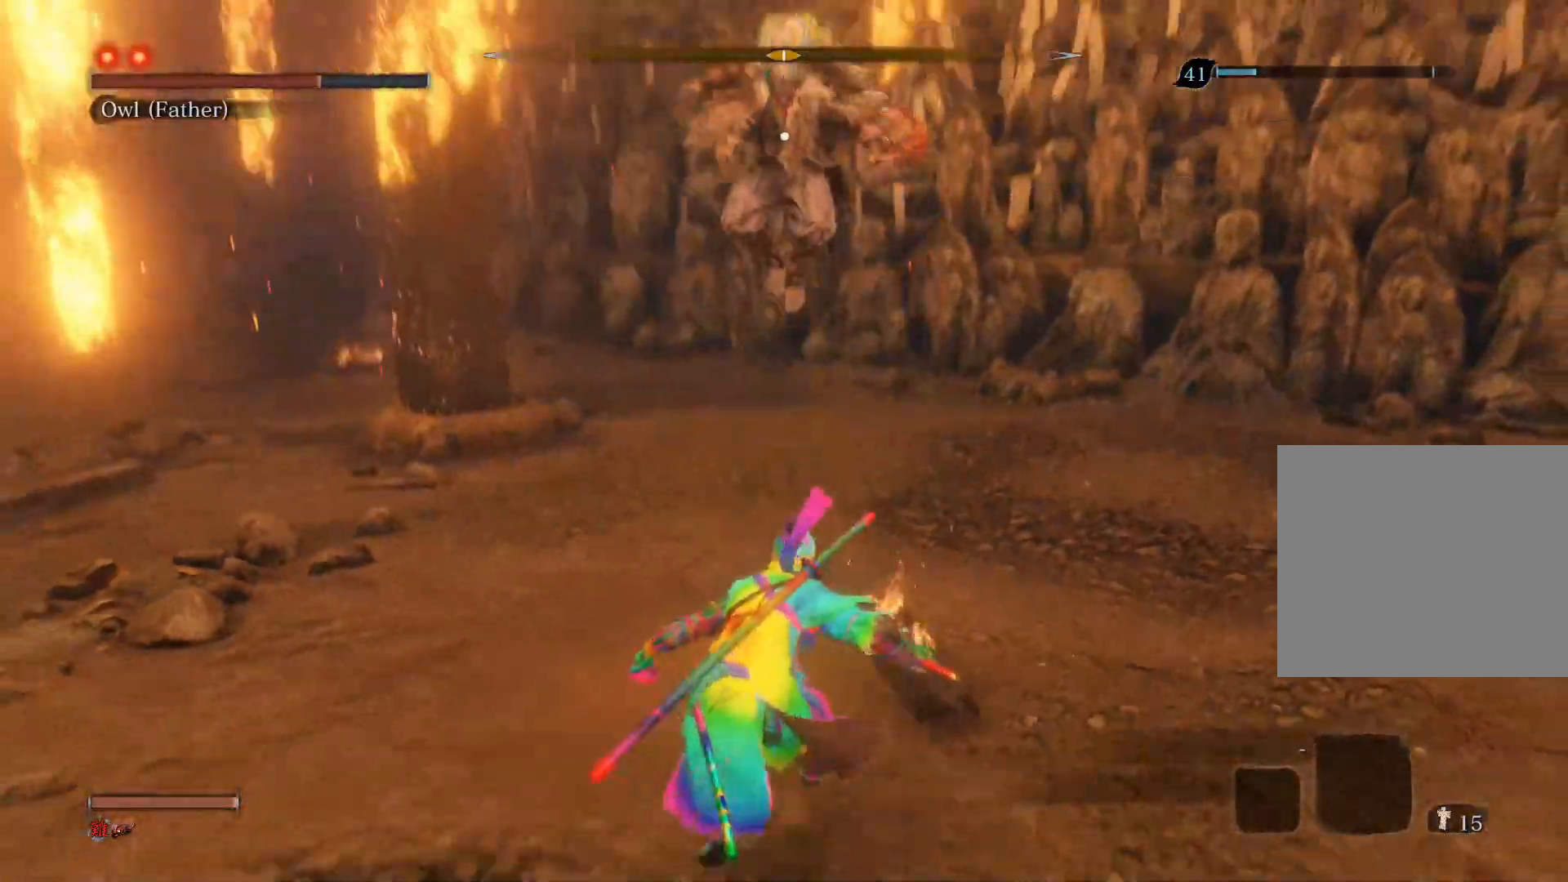
{"buttons": [], "left_stick": "down-left", "right_stick": "center", "events": [[300, "CIRCLE", "up"], [500, "left_stick", "down-left"]]}
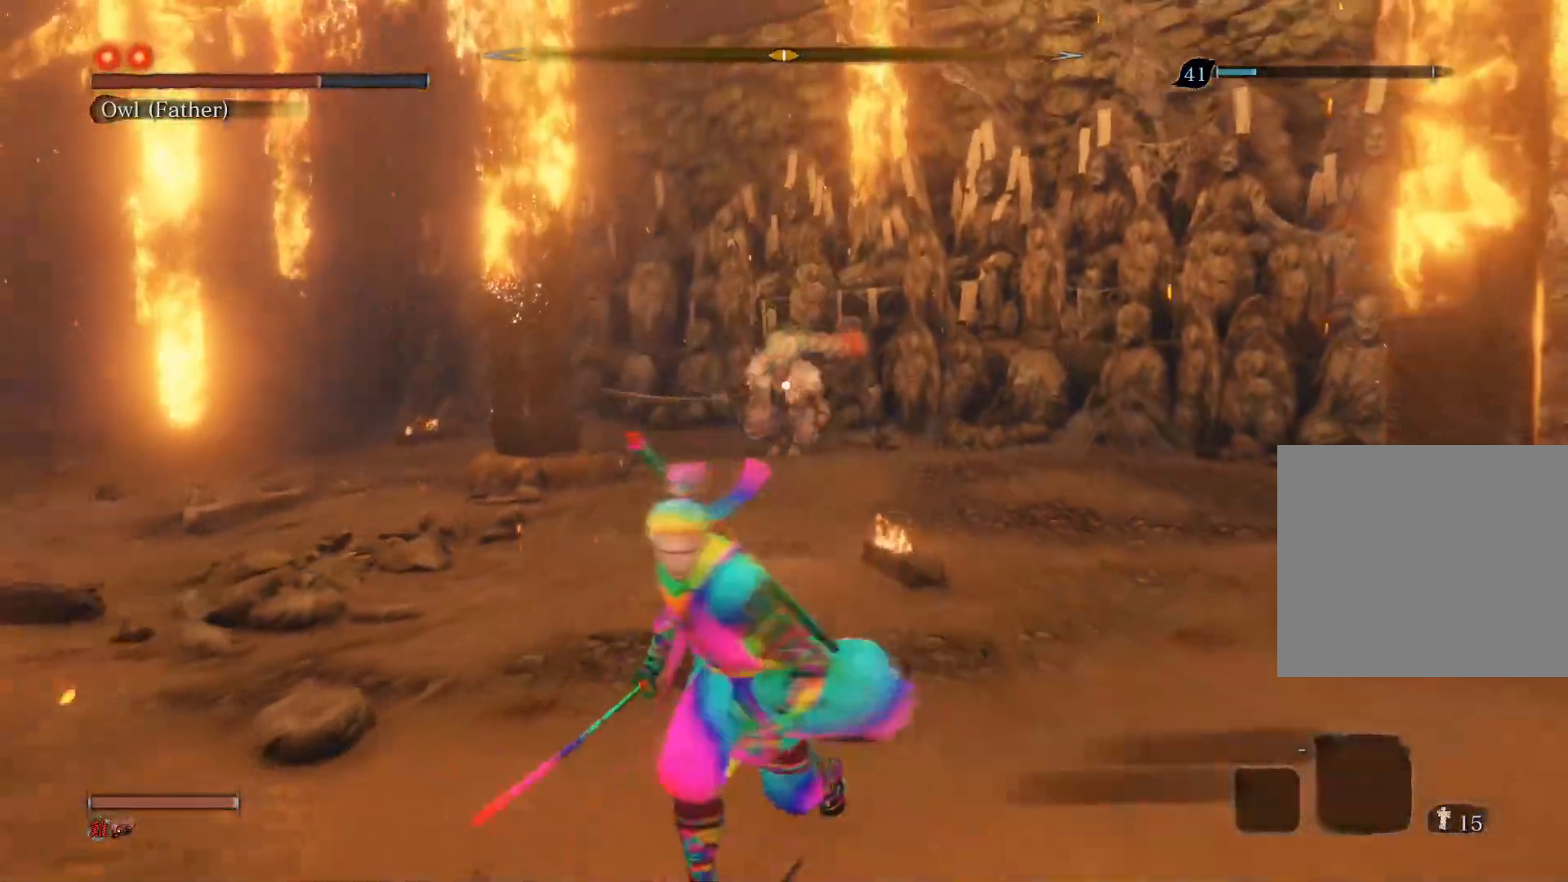
{"buttons": [], "left_stick": "center", "right_stick": "center", "events": [[100, "left_stick", "left"], [250, "left_stick", "up-left"], [500, "left_stick", "center"]]}
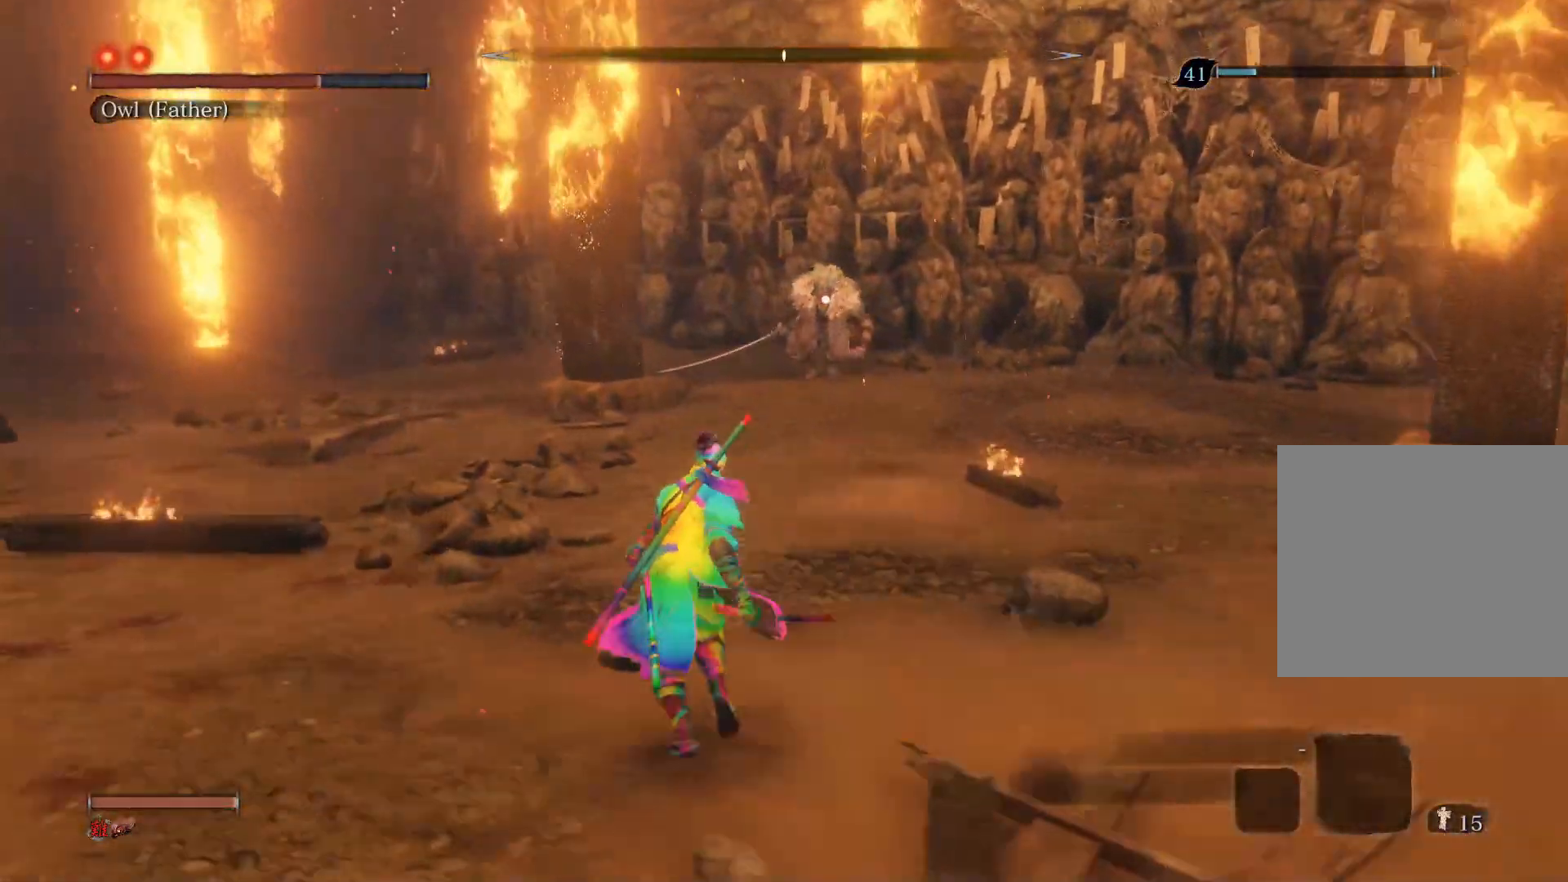
{"buttons": [], "left_stick": "center", "right_stick": "center", "events": []}
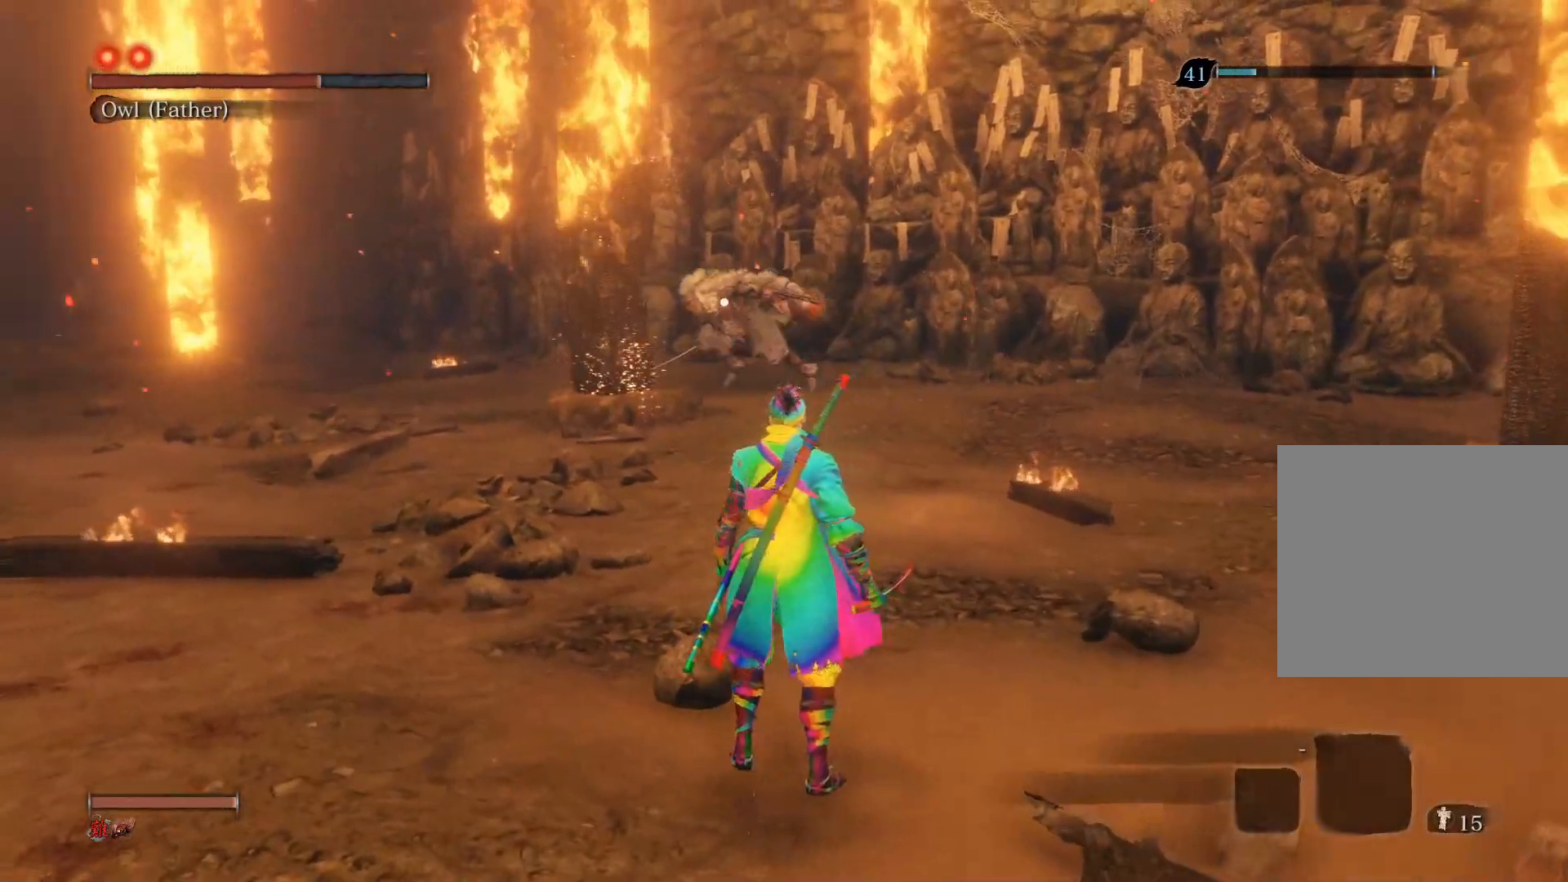
{"buttons": [], "left_stick": "up", "right_stick": "center", "events": [[483, "left_stick", "up"]]}
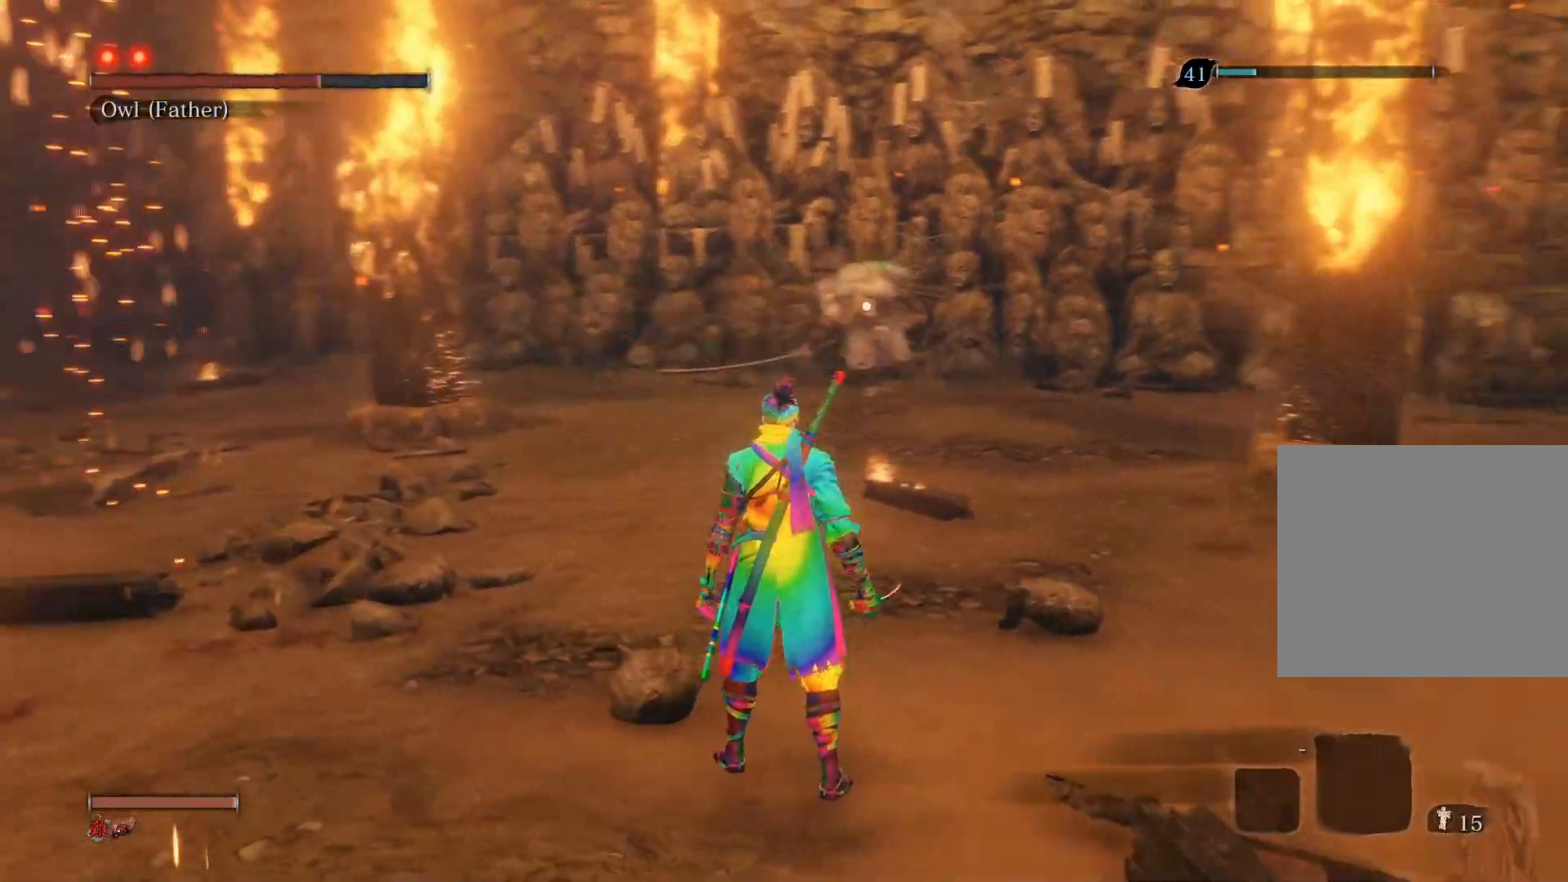
{"buttons": [], "left_stick": "center", "right_stick": "center", "events": [[283, "left_stick", "center"]]}
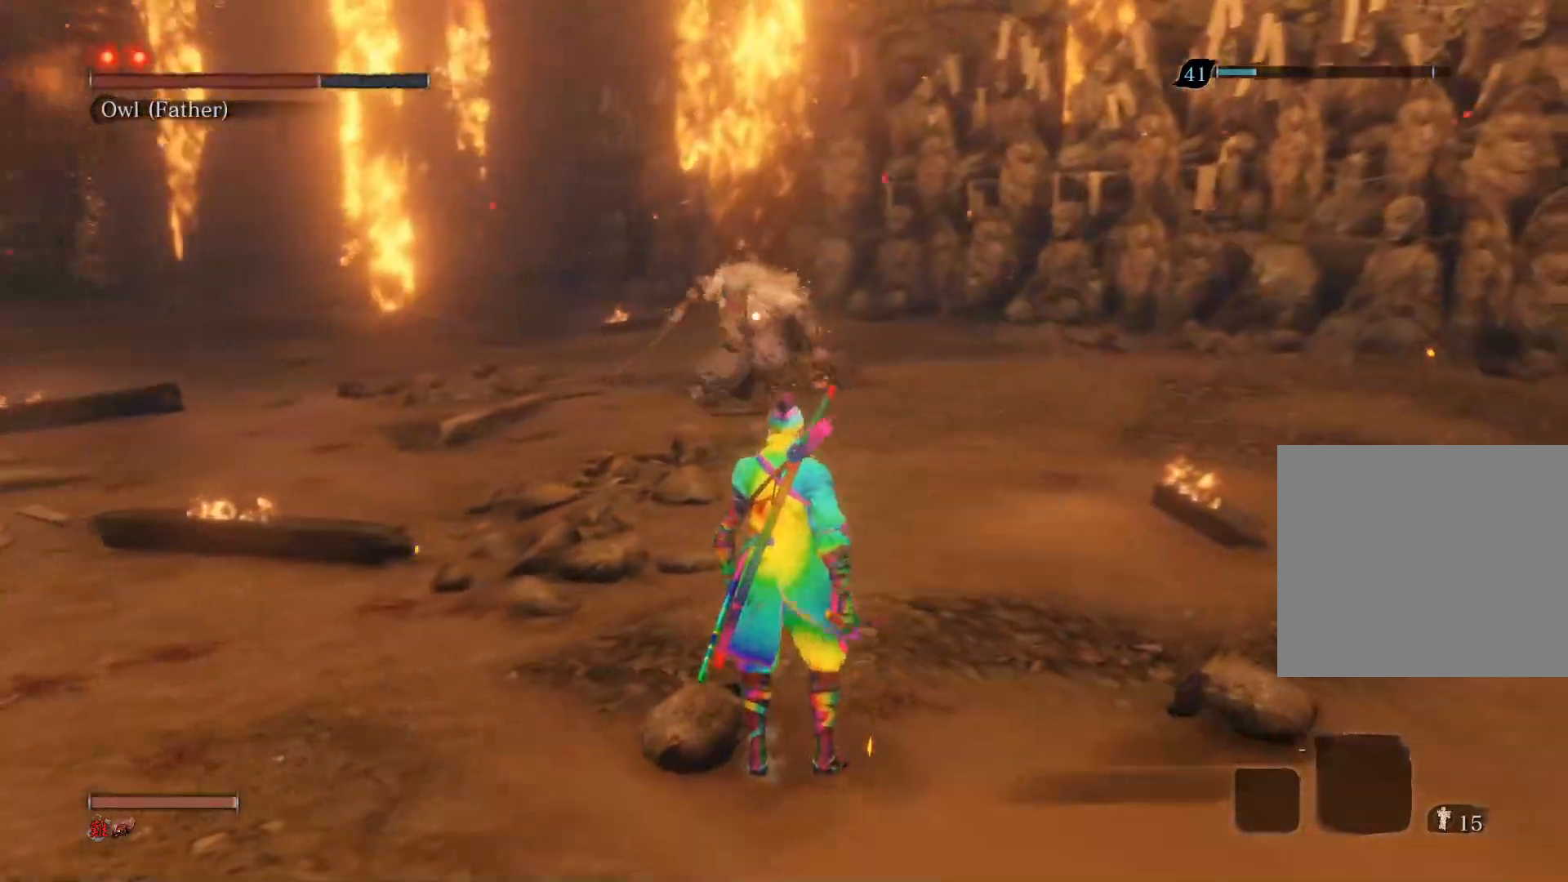
{"buttons": ["CIRCLE"], "left_stick": "up", "right_stick": "center", "events": [[117, "left_stick", "up-left"], [150, "CIRCLE", "down"], [450, "left_stick", "up"]]}
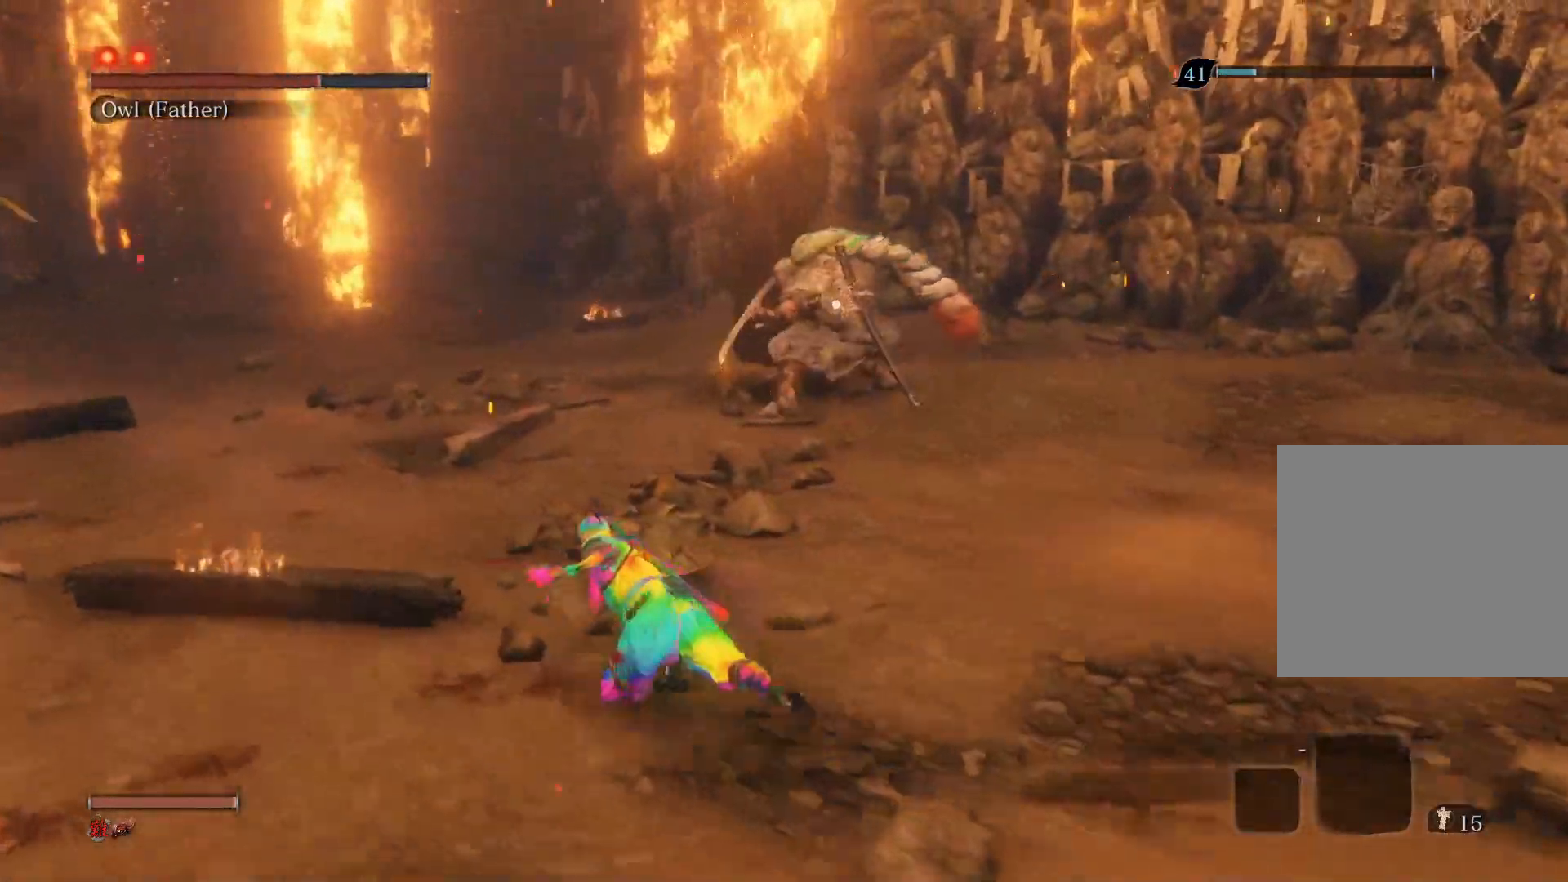
{"buttons": [], "left_stick": "up", "right_stick": "center", "events": [[467, "CIRCLE", "up"]]}
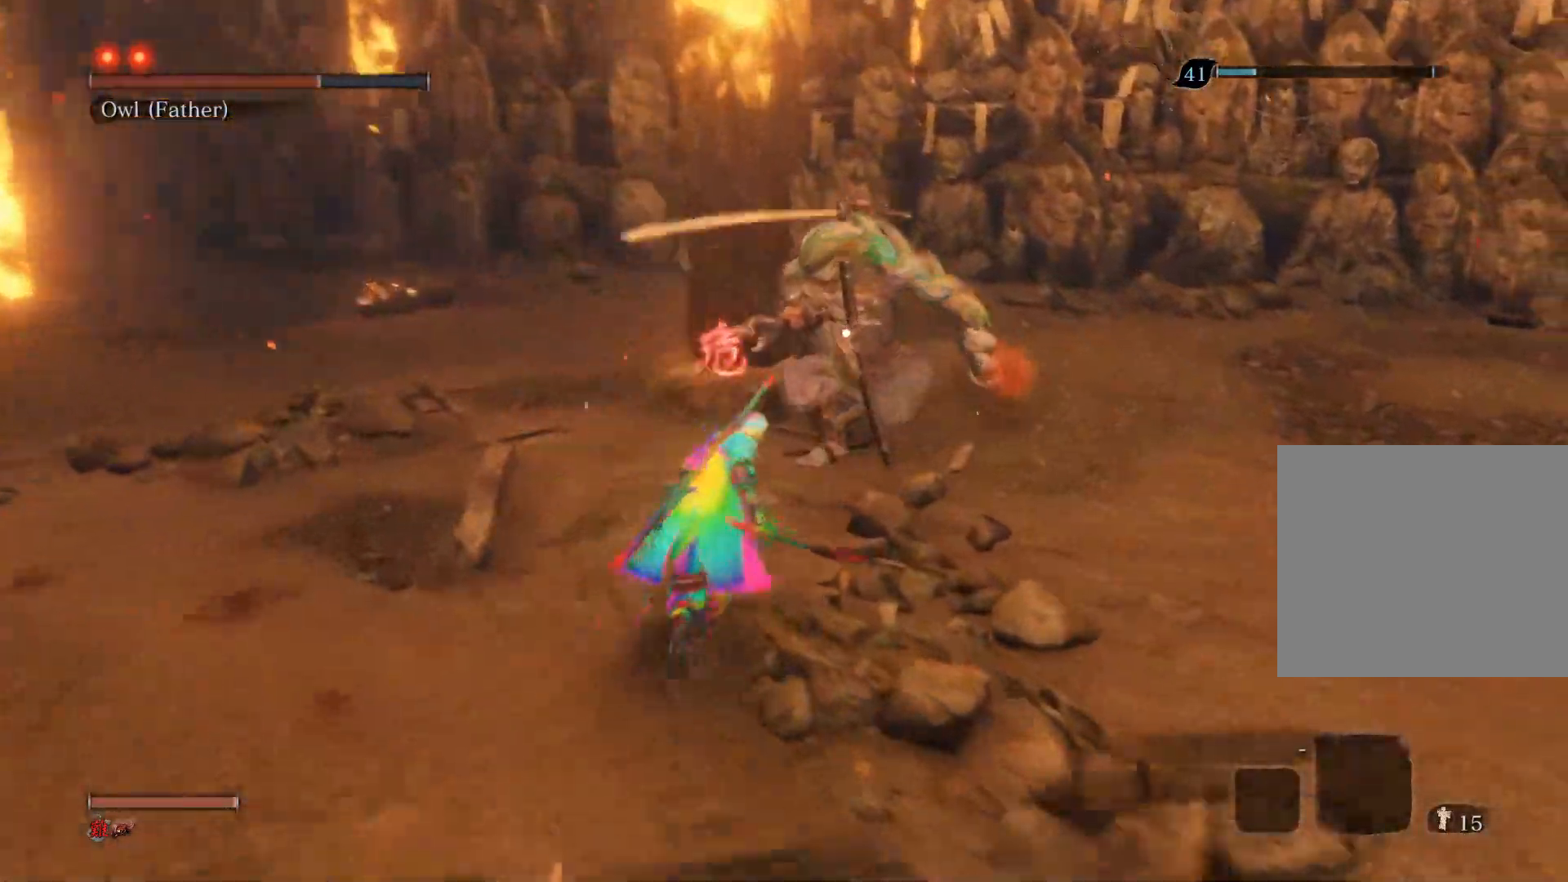
{"buttons": [], "left_stick": "up", "right_stick": "center", "events": [[50, "CIRCLE", "down"], [150, "CIRCLE", "up"]]}
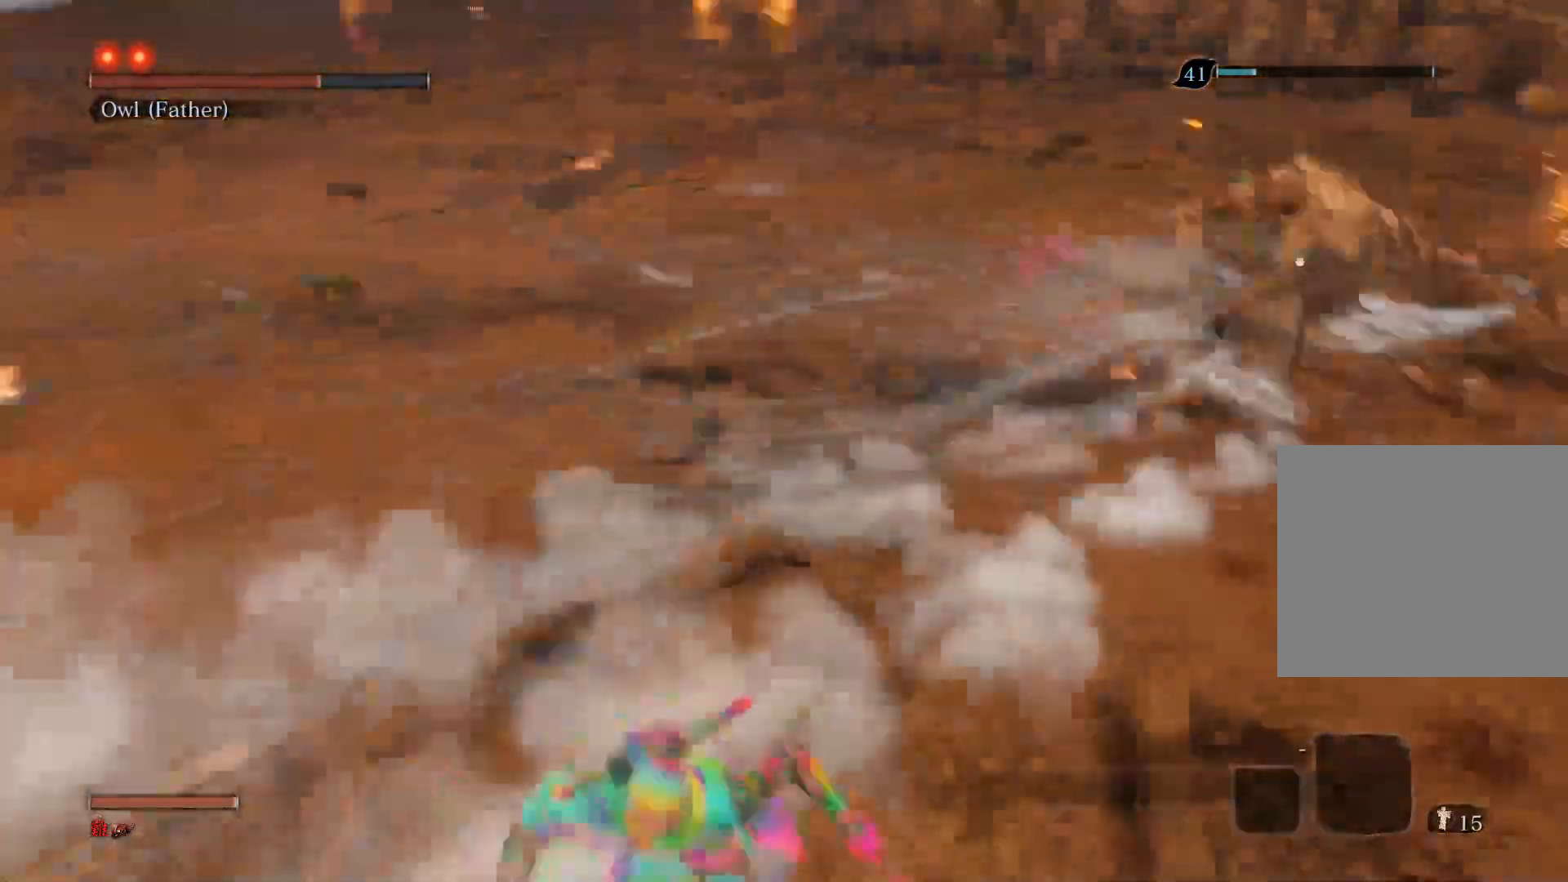
{"buttons": [], "left_stick": "up", "right_stick": "center", "events": []}
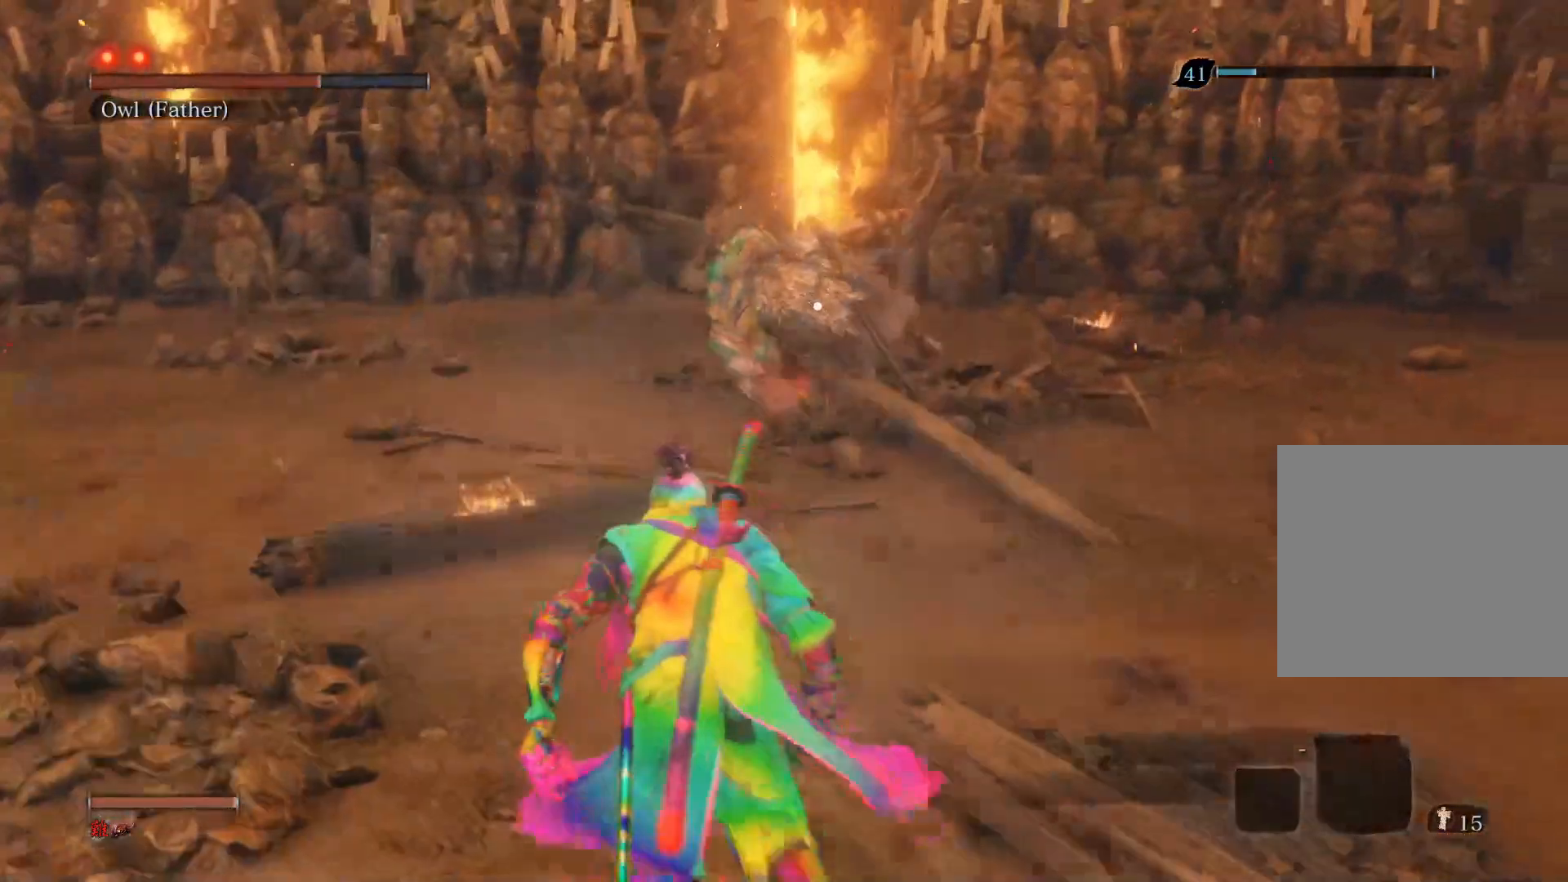
{"buttons": [], "left_stick": "up", "right_stick": "center", "events": []}
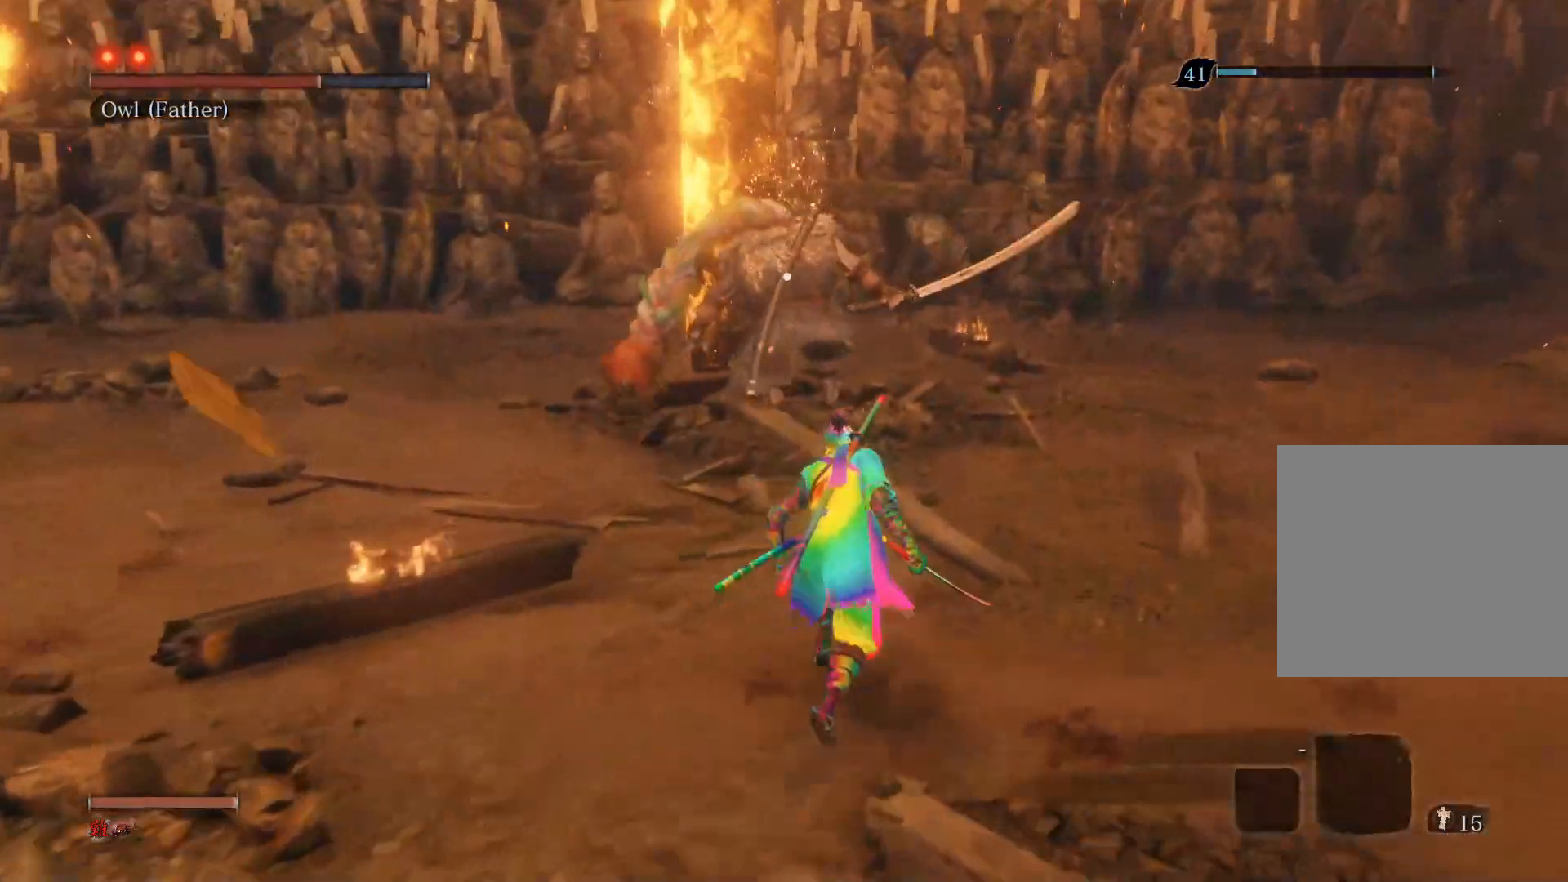
{"buttons": [], "left_stick": "center", "right_stick": "center", "events": [[500, "left_stick", "center"]]}
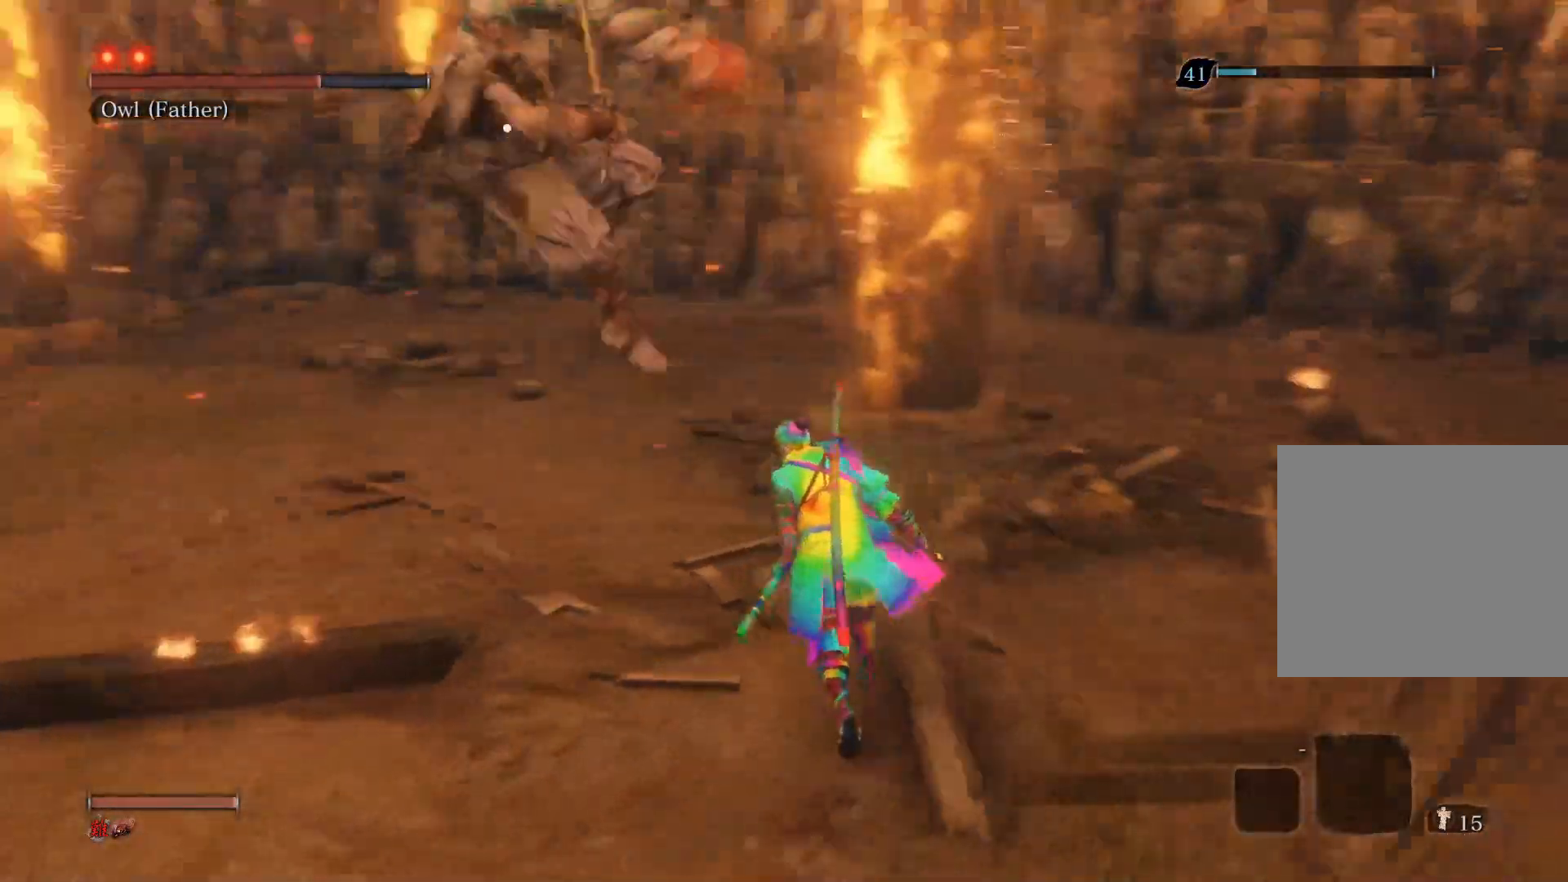
{"buttons": [], "left_stick": "up-left", "right_stick": "center", "events": [[467, "left_stick", "up-left"]]}
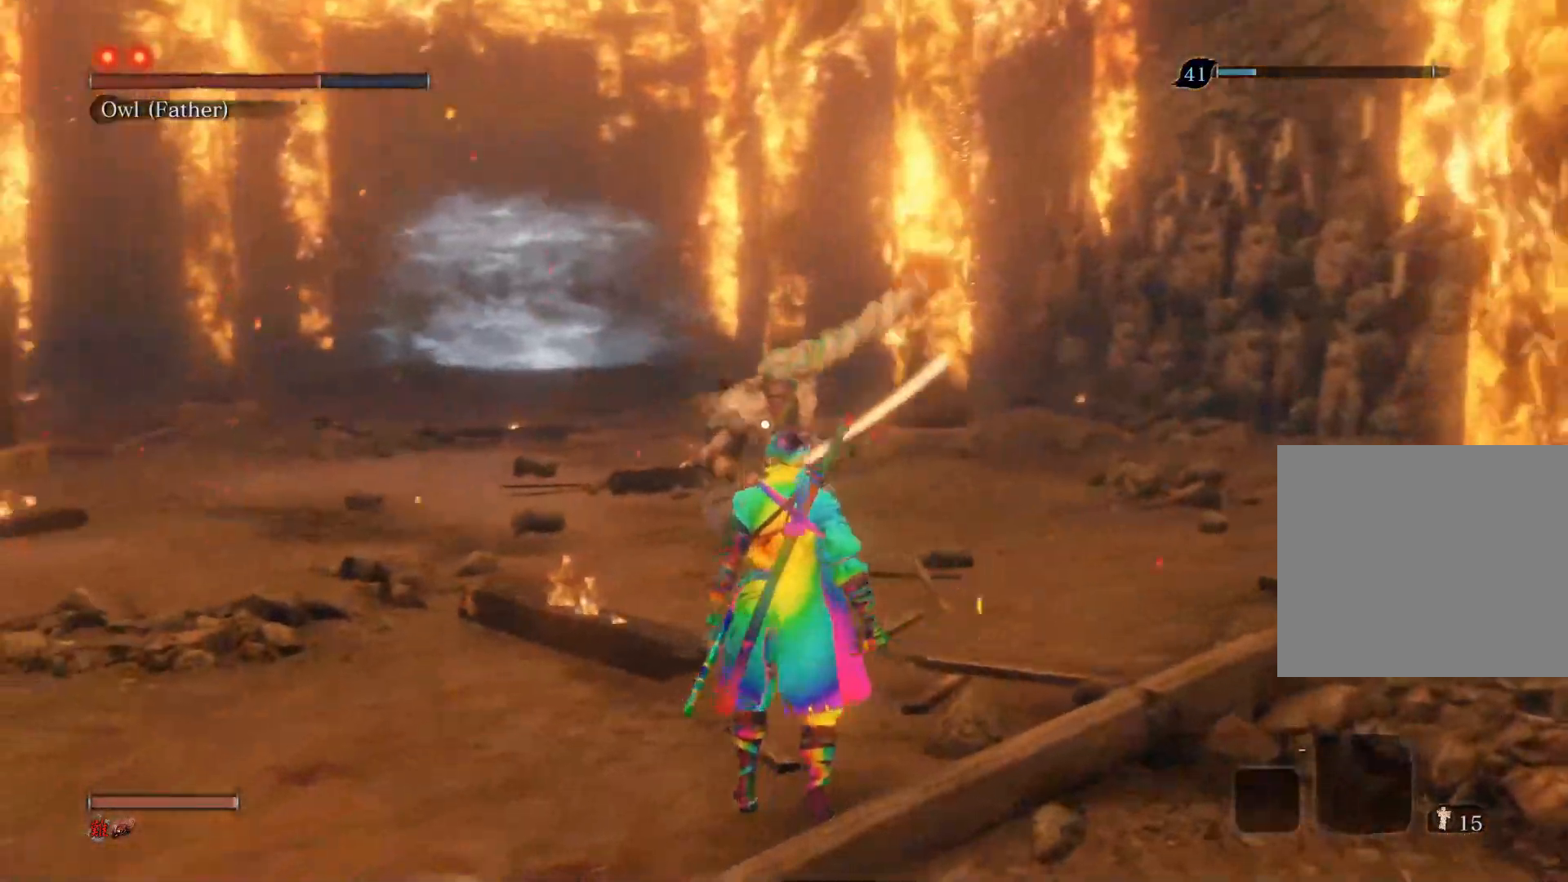
{"buttons": [], "left_stick": "center", "right_stick": "center", "events": [[183, "left_stick", "up"], [300, "left_stick", "center"]]}
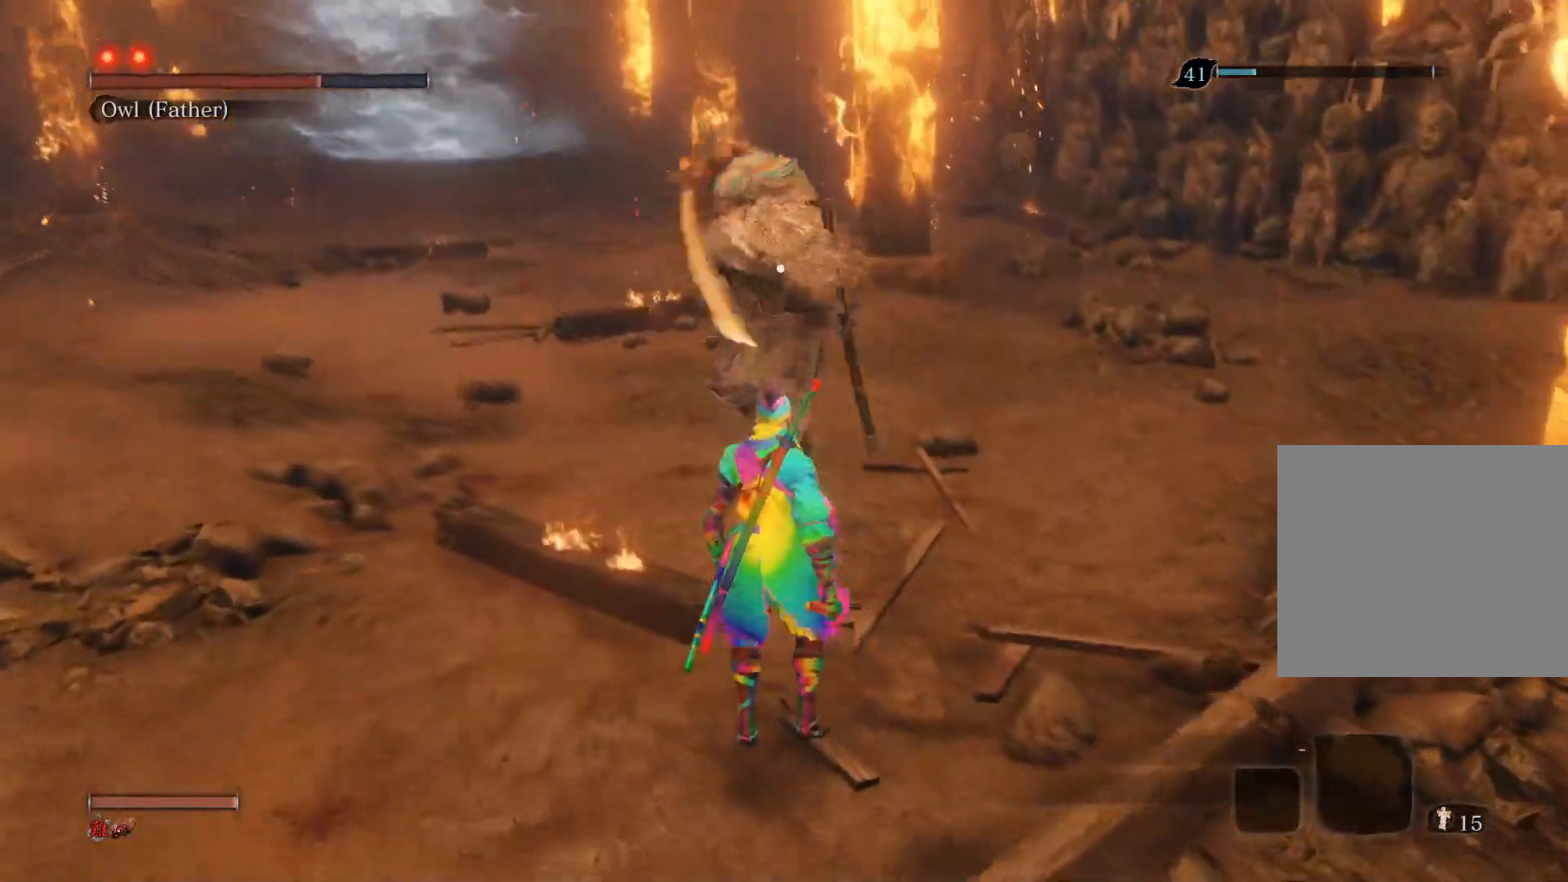
{"buttons": ["L1"], "left_stick": "center", "right_stick": "center", "events": [[267, "L1", "down"]]}
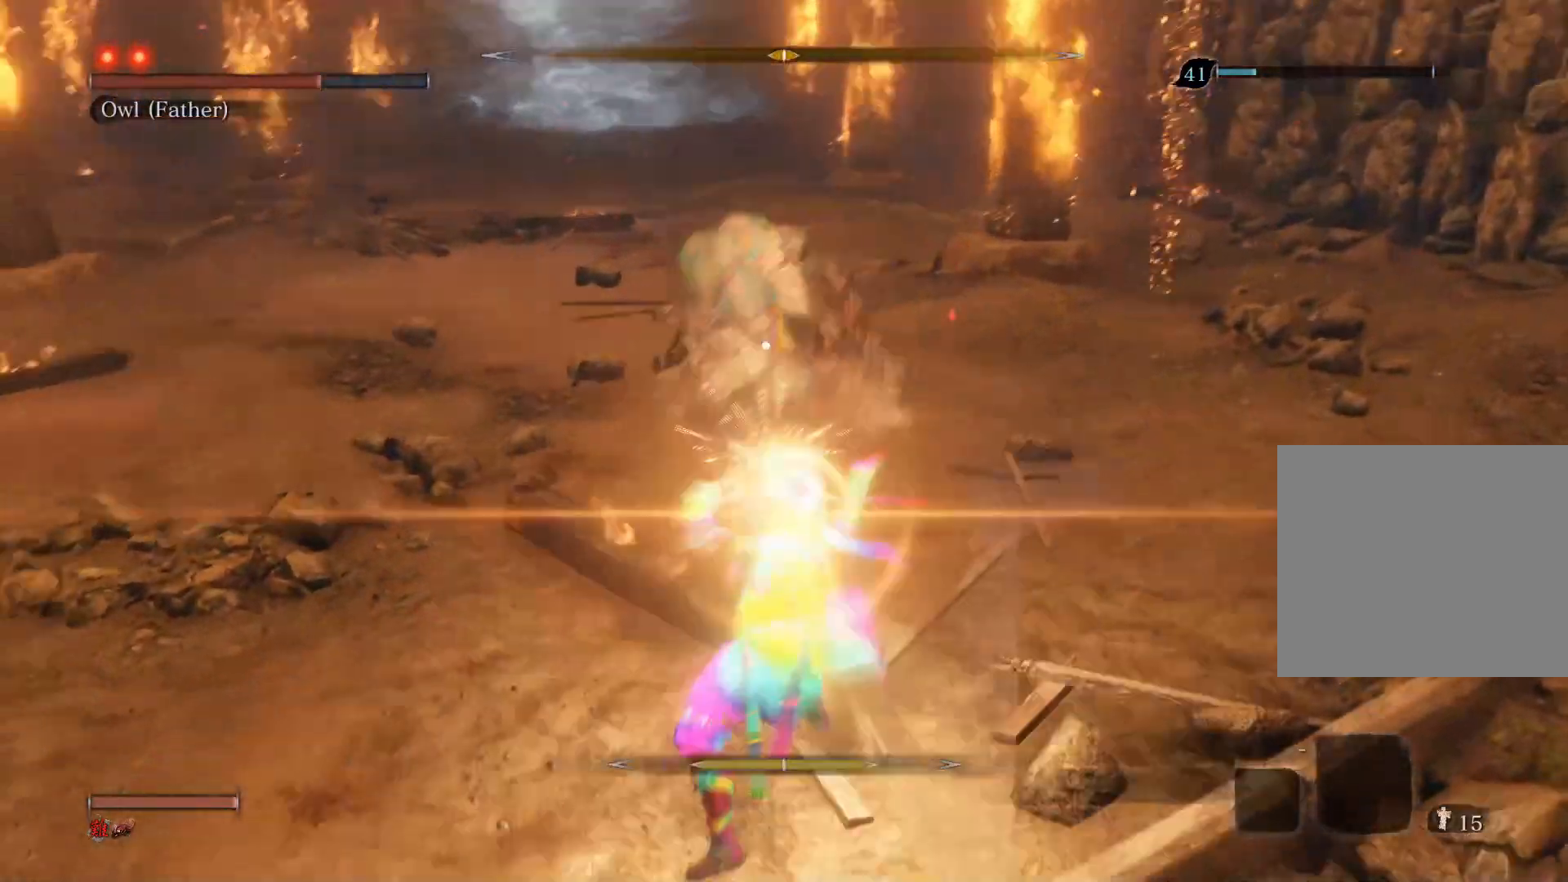
{"buttons": ["L1"], "left_stick": "center", "right_stick": "center", "events": [[17, "L1", "up"], [483, "L1", "down"]]}
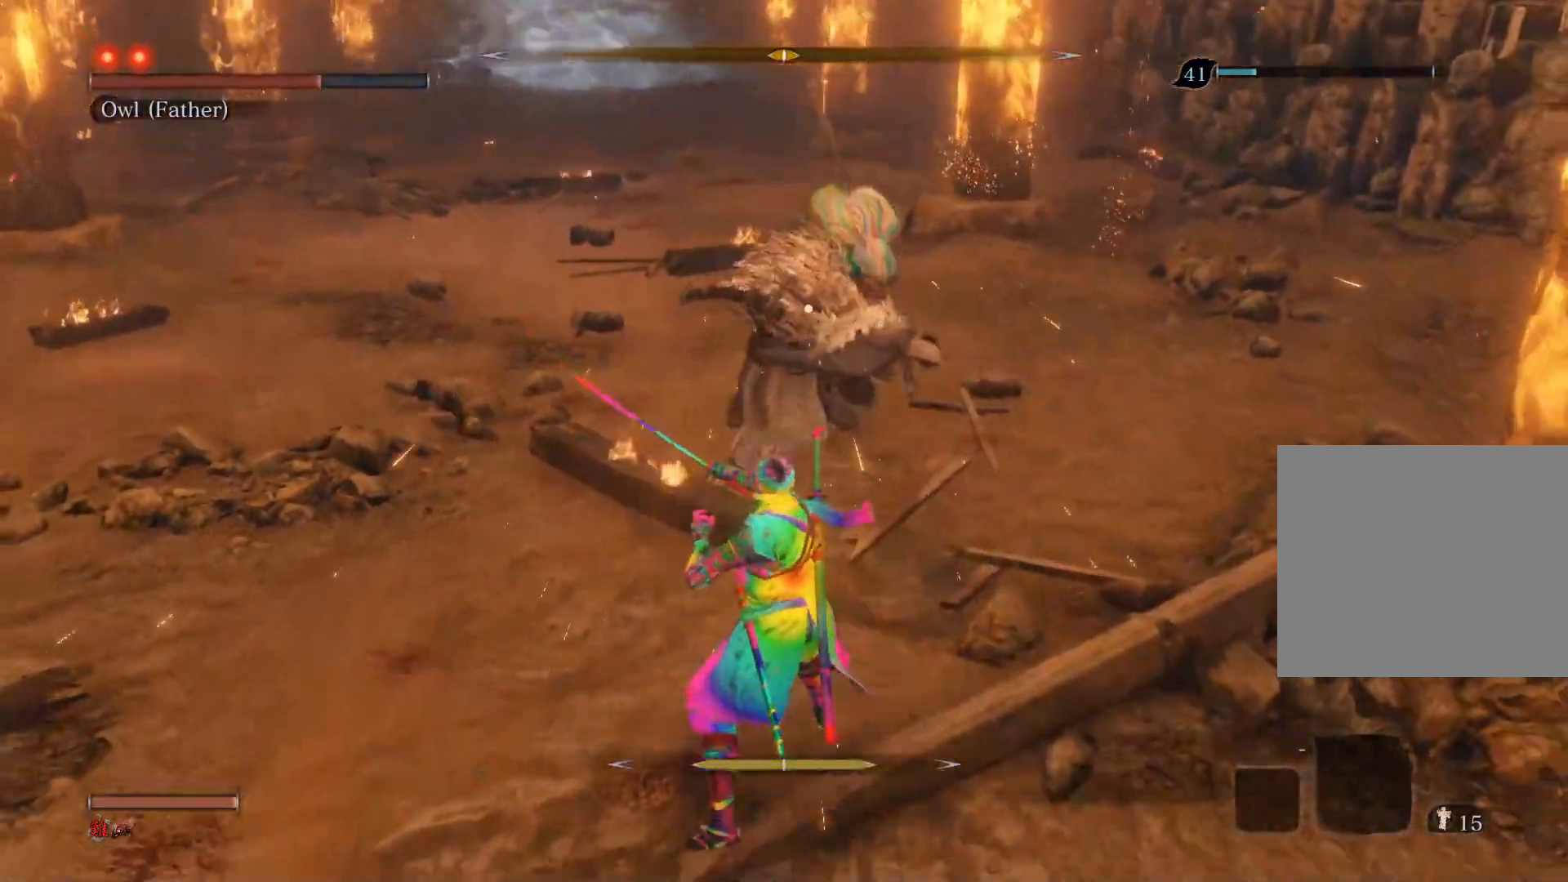
{"buttons": [], "left_stick": "center", "right_stick": "center", "events": [[250, "L1", "up"]]}
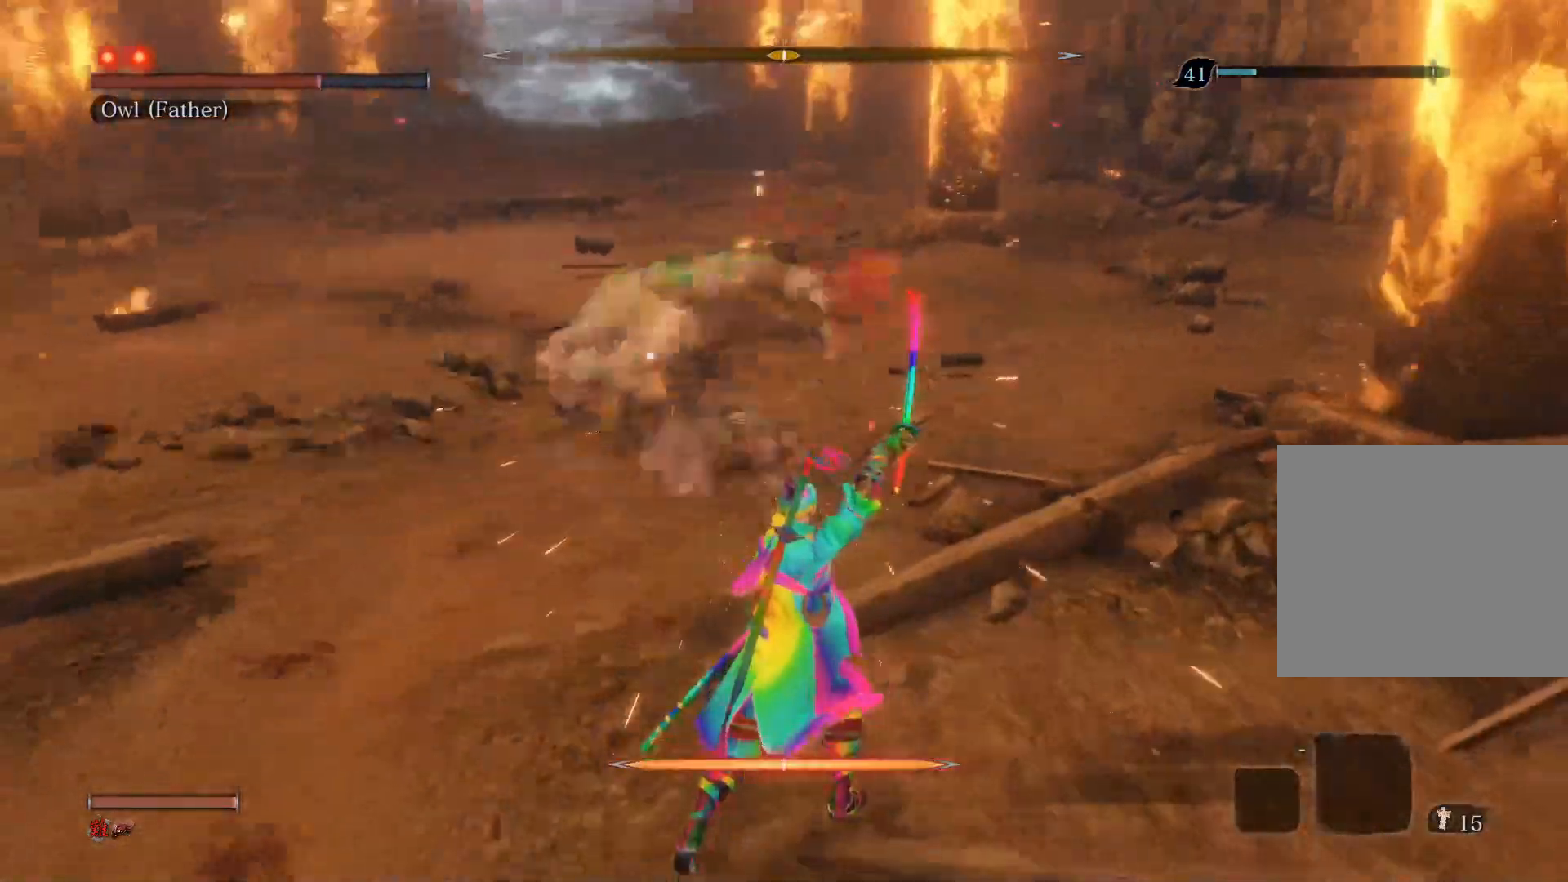
{"buttons": [], "left_stick": "center", "right_stick": "center", "events": []}
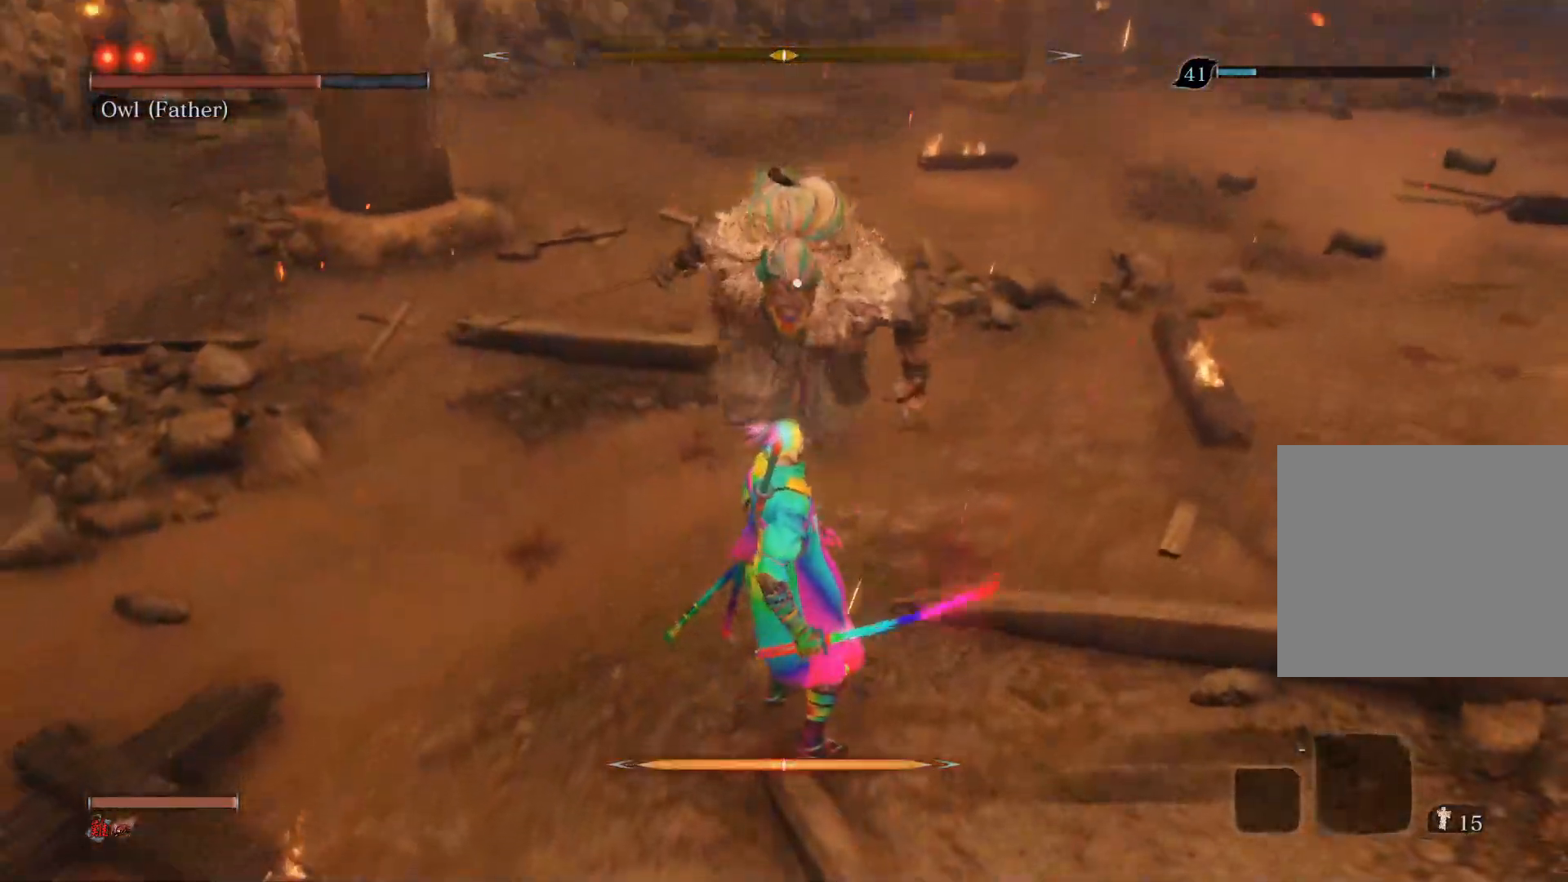
{"buttons": [], "left_stick": "center", "right_stick": "center", "events": [[300, "L1", "down"], [467, "L1", "up"]]}
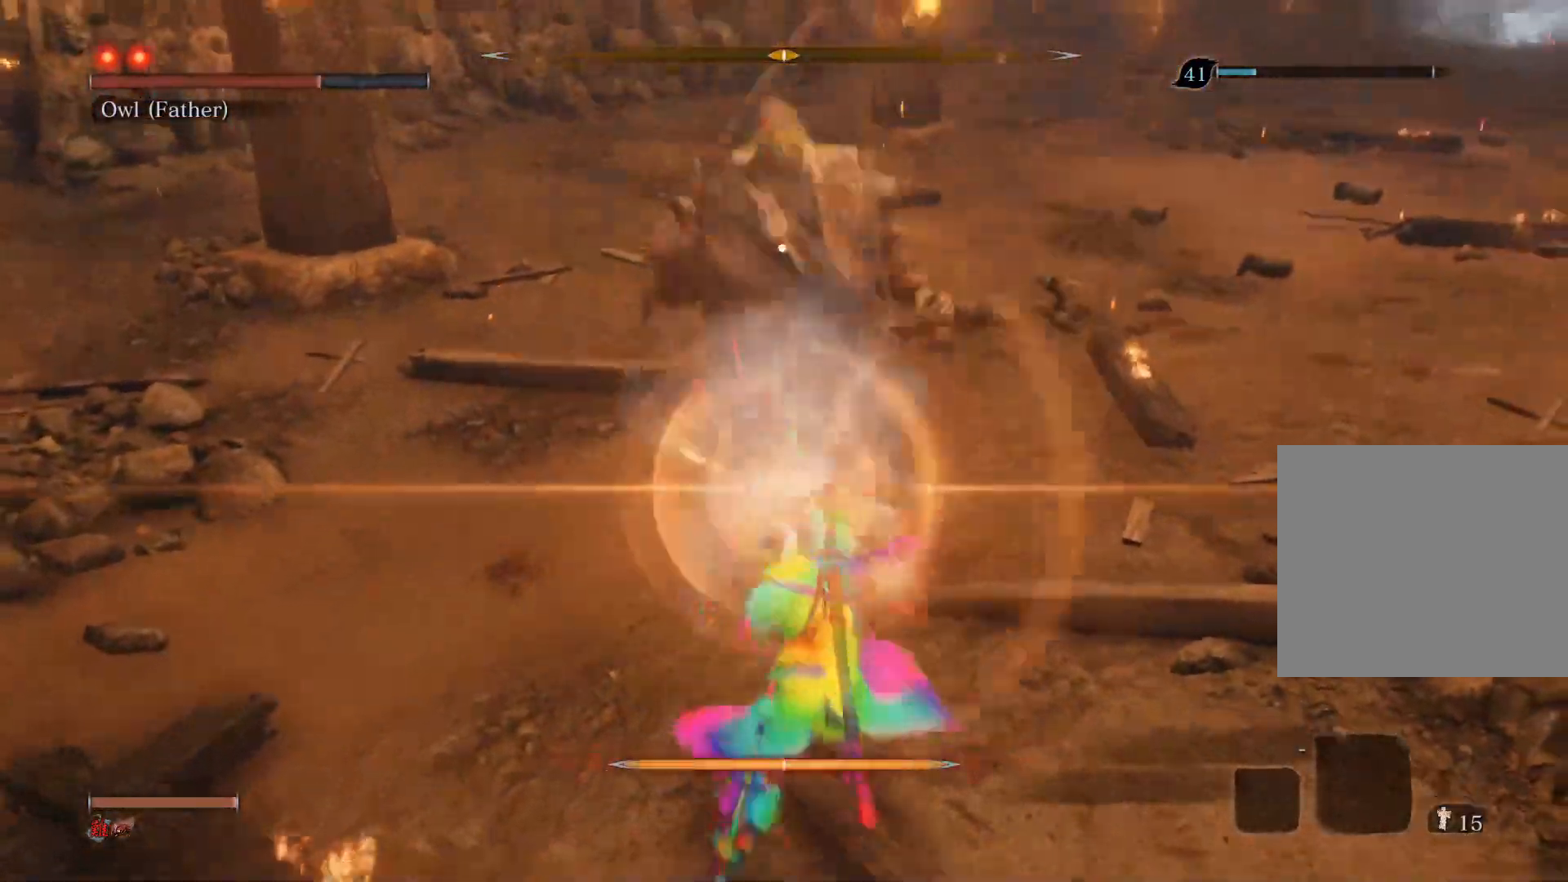
{"buttons": ["CIRCLE"], "left_stick": "up-left", "right_stick": "center", "events": [[50, "left_stick", "up-left"], [150, "CIRCLE", "down"]]}
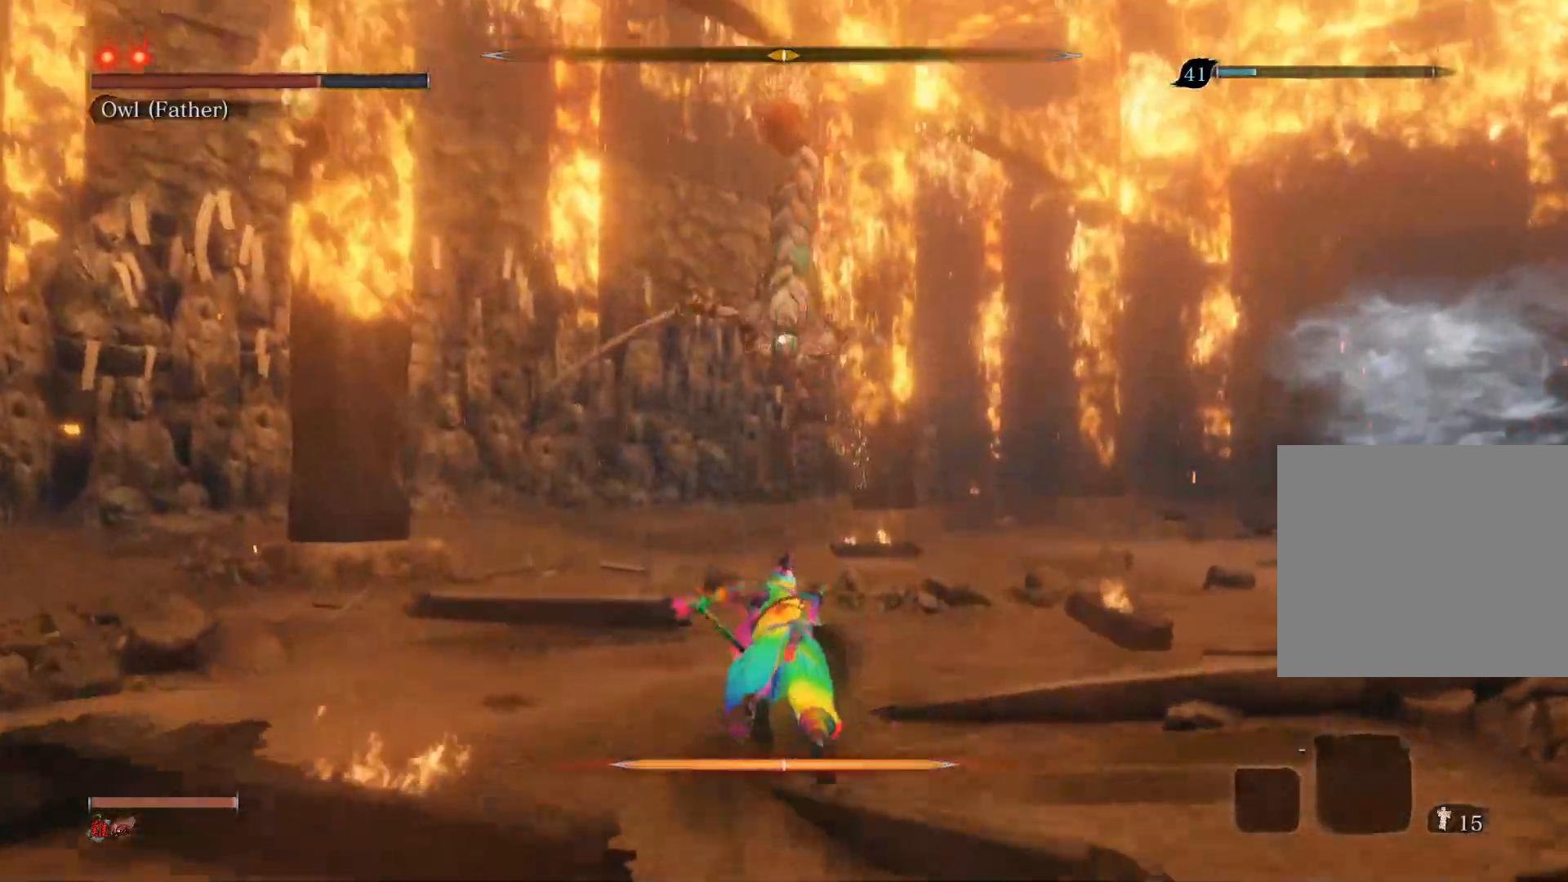
{"buttons": [], "left_stick": "left", "right_stick": "center", "events": [[233, "CIRCLE", "up"], [467, "left_stick", "left"]]}